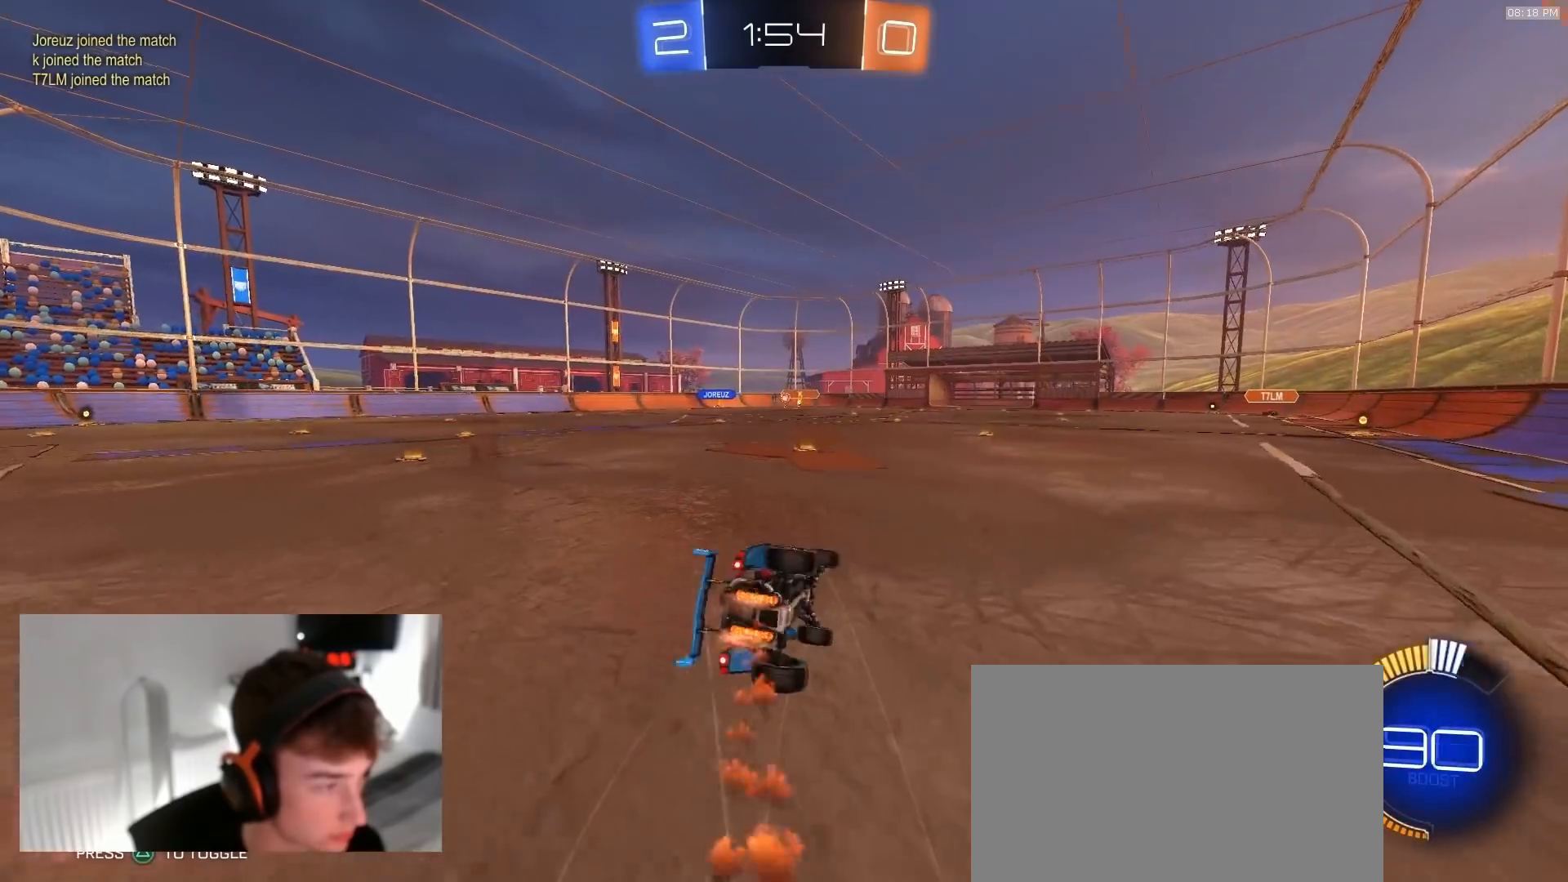
Gameplay with a controller (PlayStation layout); each line is a JSON object with the inputs held at the frame after it (dt_ms = milliseconds from this image to that frame). "events" lists button and stick changes between this image and that frame as [ms after this image, input, new state], when the widget could be followed in between. Not read: L3 R3.
{"dt_ms": 500, "buttons": ["SQUARE", "R2", "TOUCHPAD"], "left_stick": "down-left", "right_stick": "center", "events": [[217, "SQUARE", "down"], [417, "R1", "up"]]}
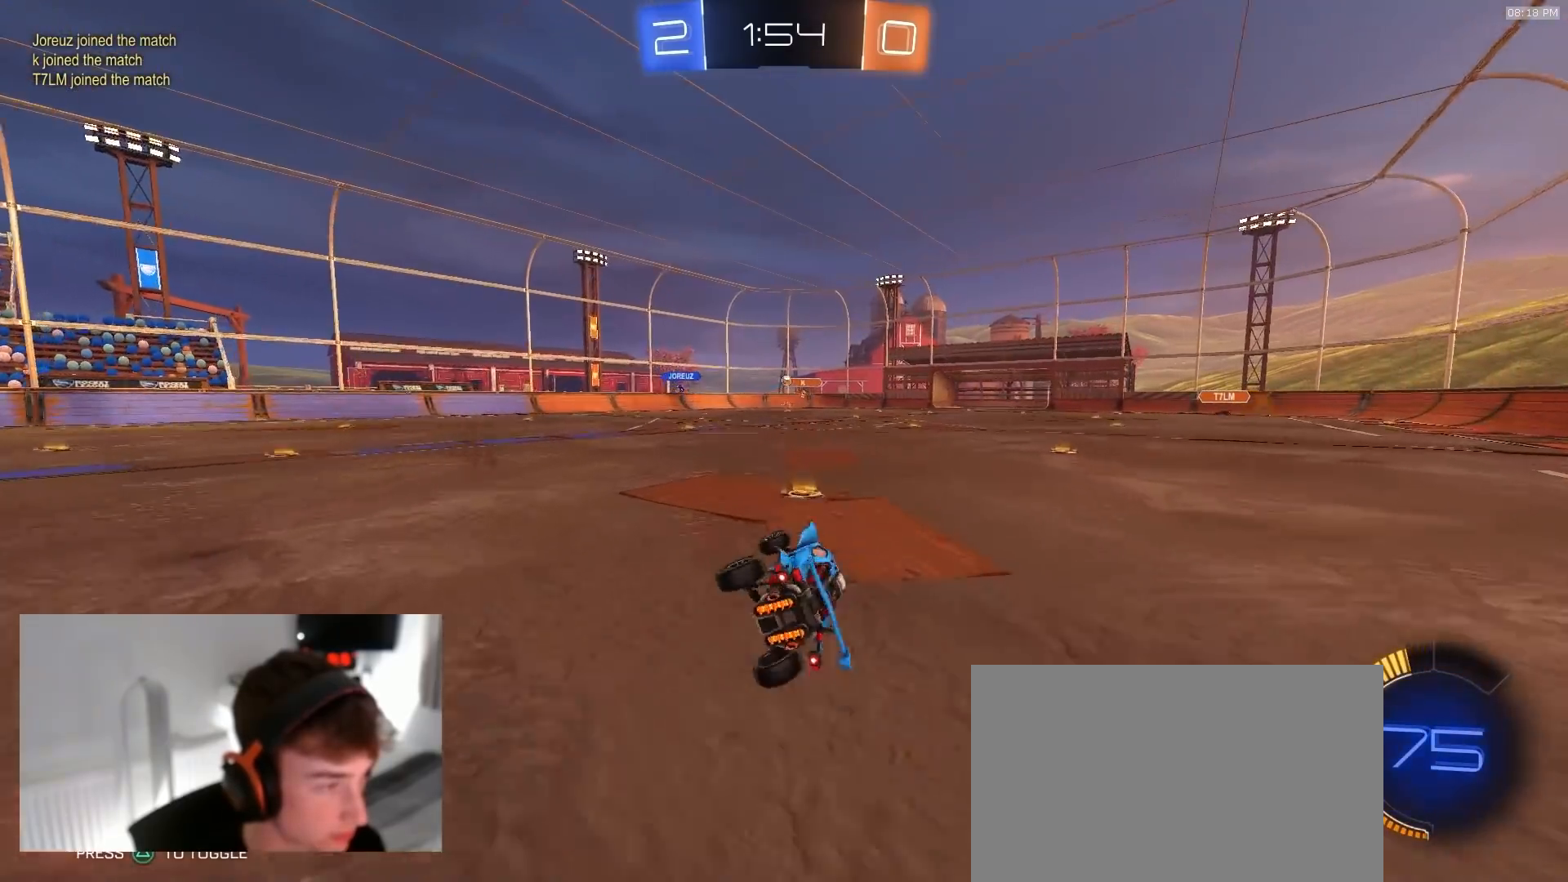
{"dt_ms": 500, "buttons": ["R2", "TOUCHPAD"], "left_stick": "center", "right_stick": "center", "events": [[167, "left_stick", "center"], [183, "SQUARE", "up"], [300, "left_stick", "down-left"], [450, "left_stick", "center"]]}
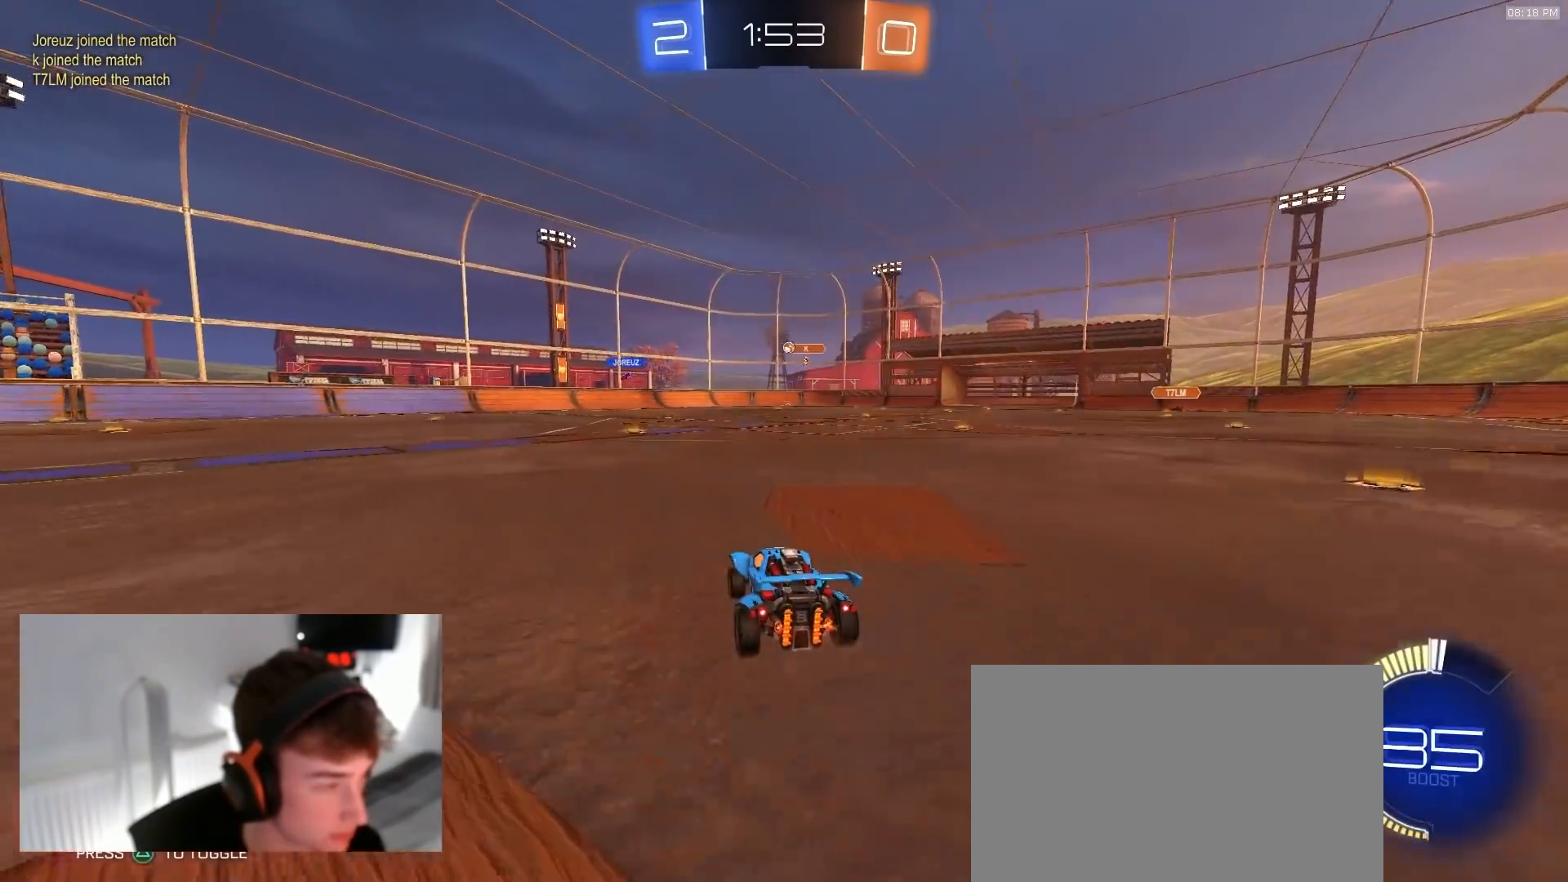
{"dt_ms": 500, "buttons": ["R2", "TOUCHPAD"], "left_stick": "left", "right_stick": "center", "events": [[483, "left_stick", "left"]]}
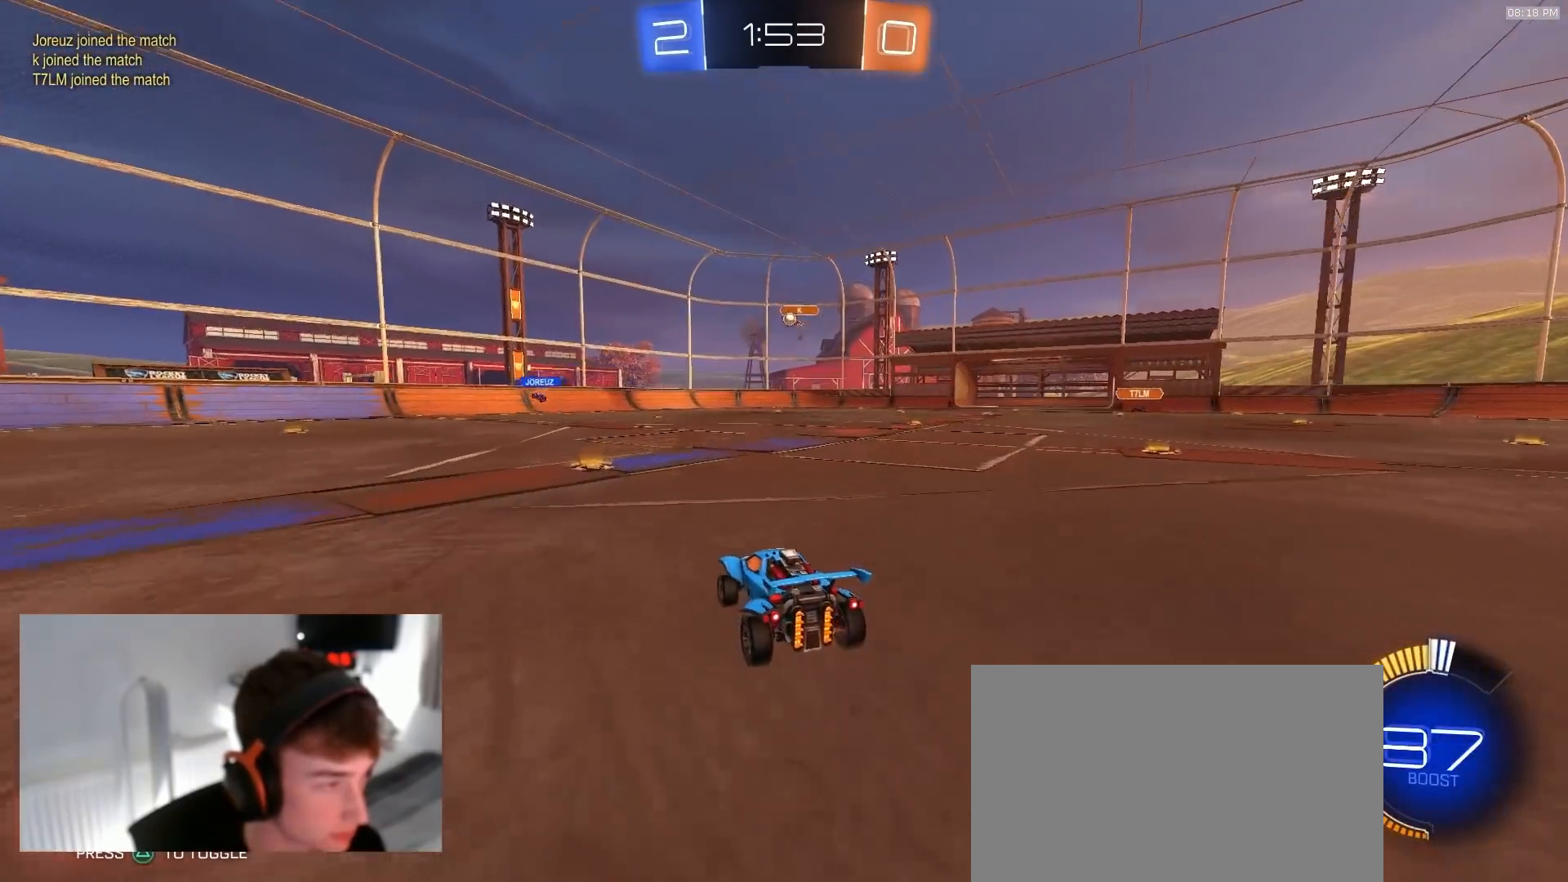
{"dt_ms": 500, "buttons": ["TOUCHPAD"], "left_stick": "left", "right_stick": "center", "events": [[300, "left_stick", "center"], [400, "R2", "up"], [400, "left_stick", "left"]]}
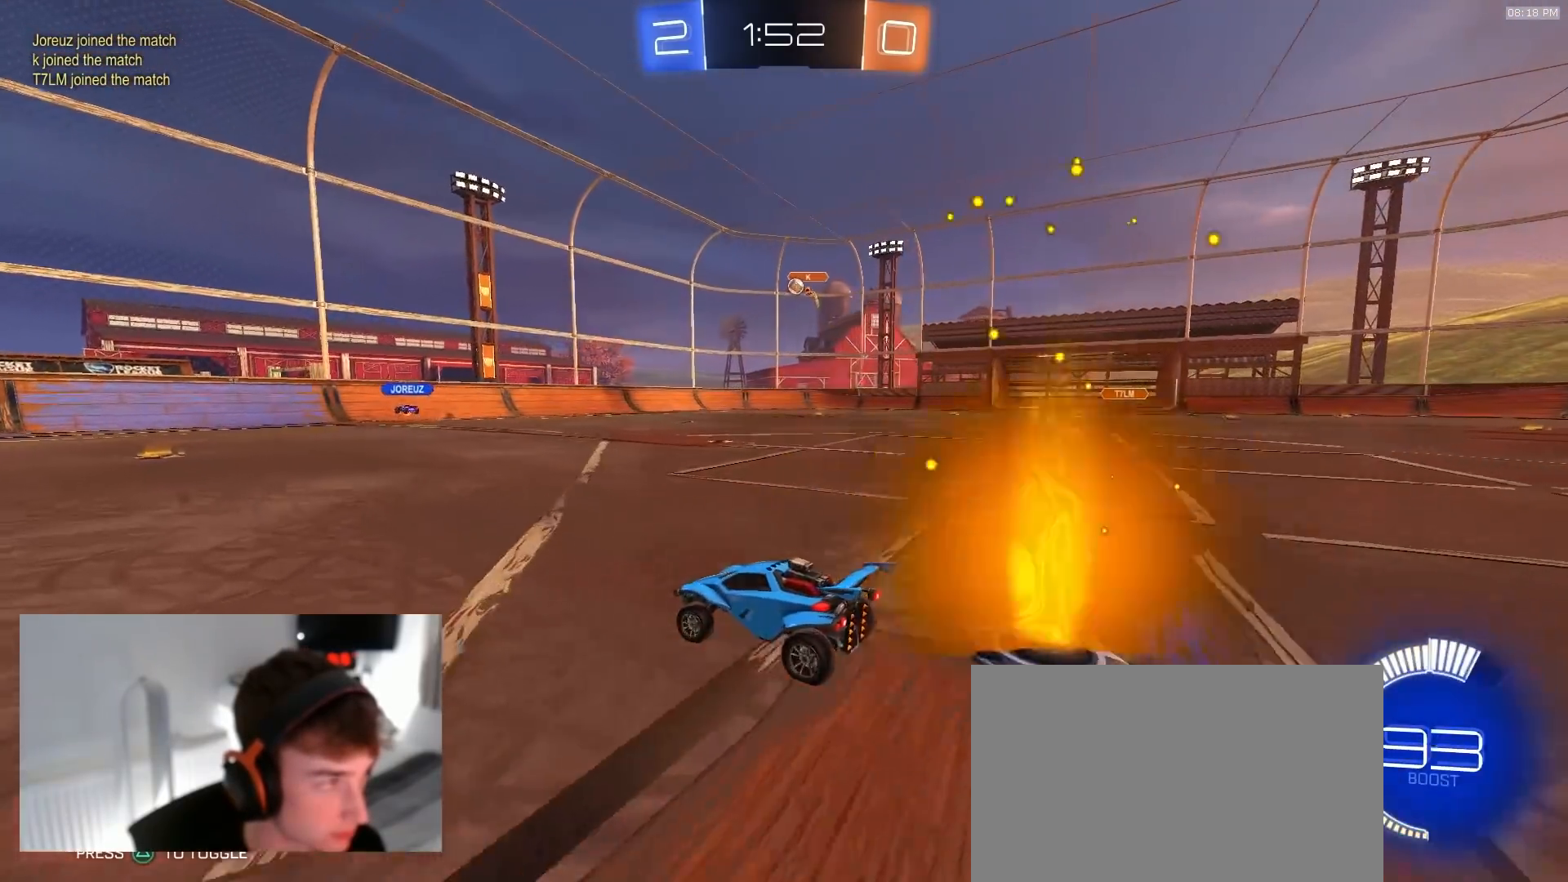
{"dt_ms": 500, "buttons": ["TOUCHPAD"], "left_stick": "center", "right_stick": "center", "events": [[400, "left_stick", "center"]]}
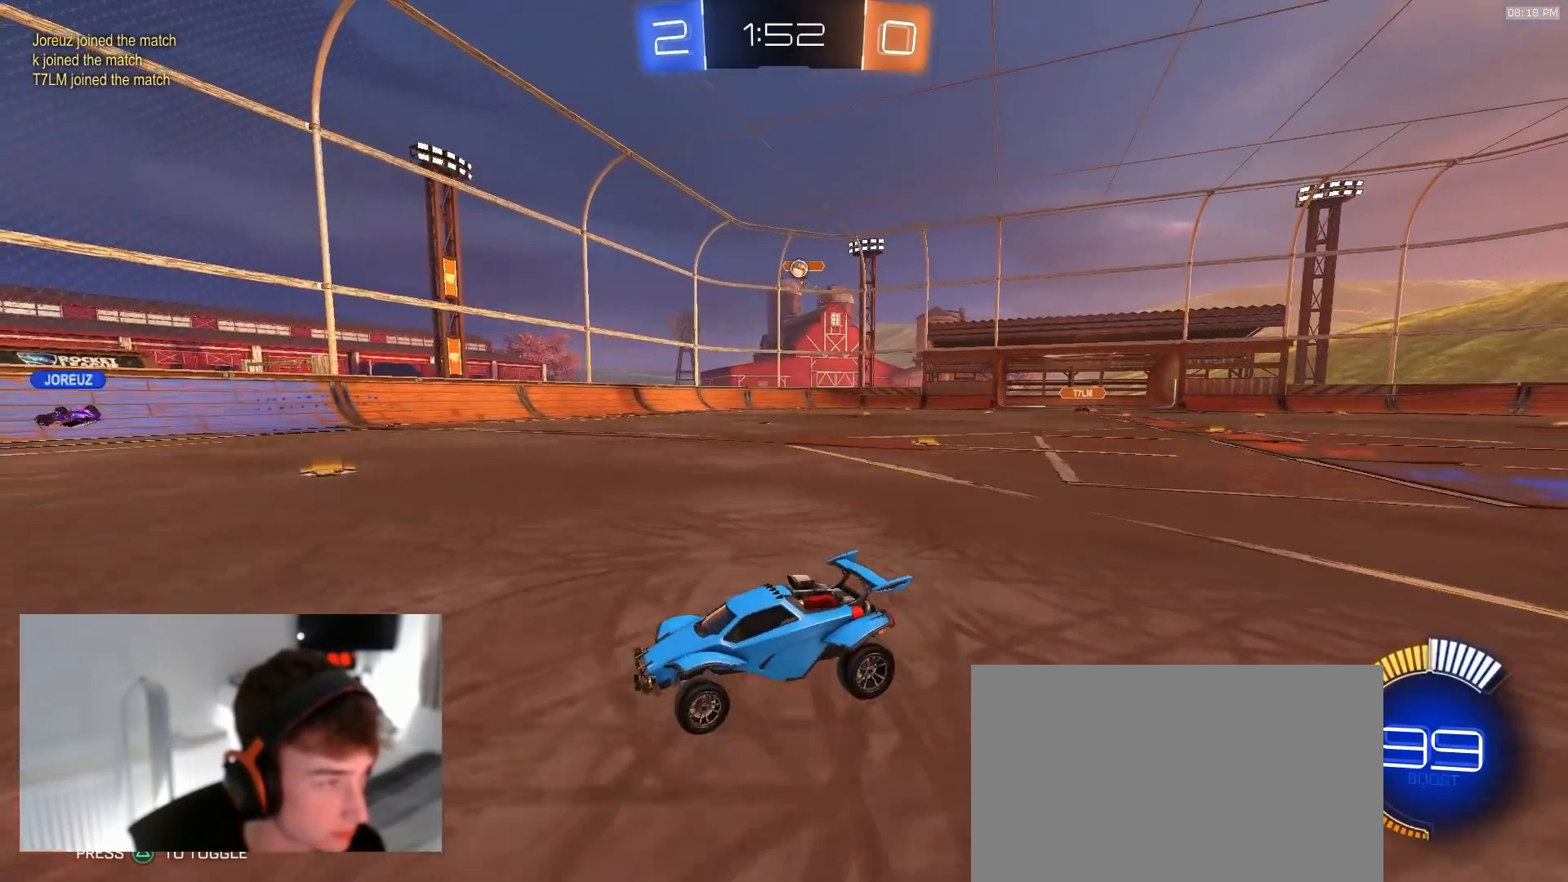
{"dt_ms": 500, "buttons": ["R2", "TOUCHPAD"], "left_stick": "right", "right_stick": "center", "events": [[67, "left_stick", "right"], [300, "L1", "down"], [383, "R2", "down"], [450, "L1", "up"]]}
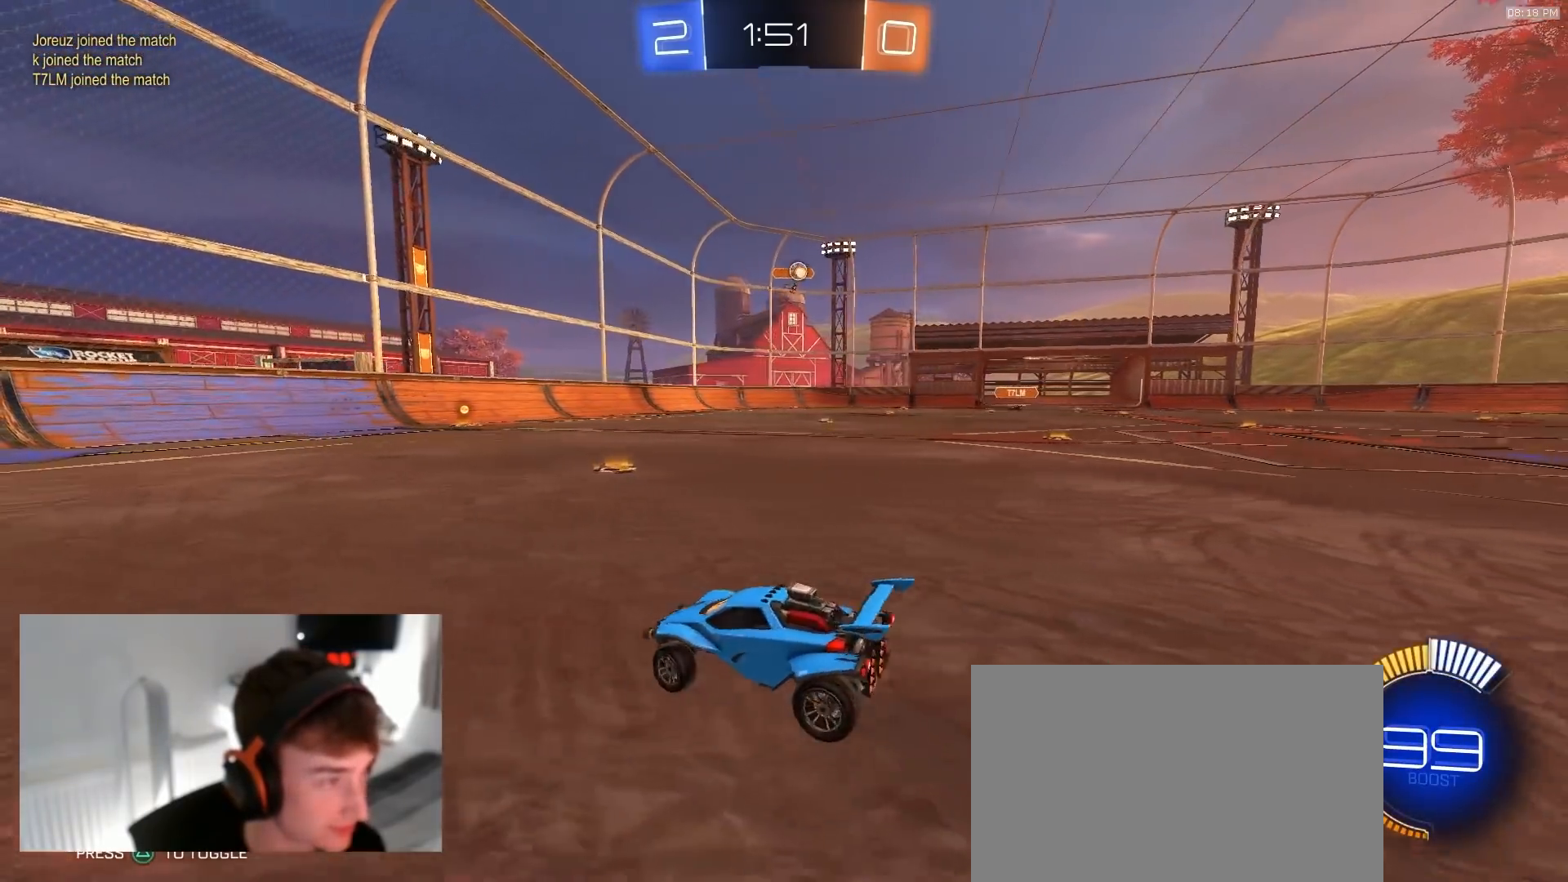
{"dt_ms": 500, "buttons": ["R2", "TOUCHPAD"], "left_stick": "right", "right_stick": "center", "events": [[217, "left_stick", "center"], [333, "left_stick", "right"]]}
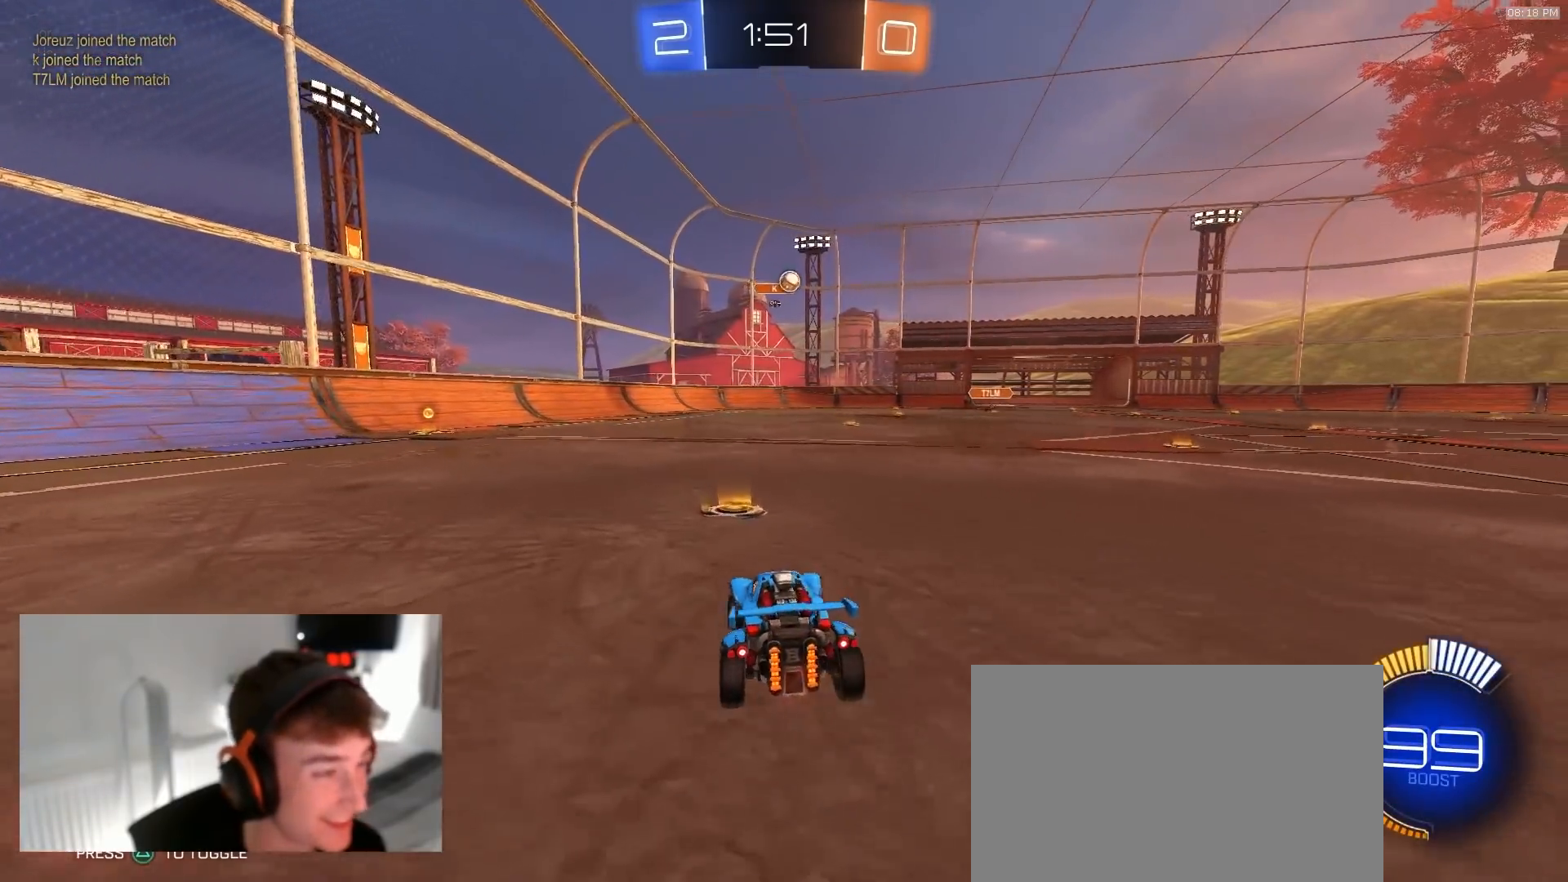
{"dt_ms": 500, "buttons": ["R2", "TOUCHPAD"], "left_stick": "center", "right_stick": "center", "events": [[67, "left_stick", "center"]]}
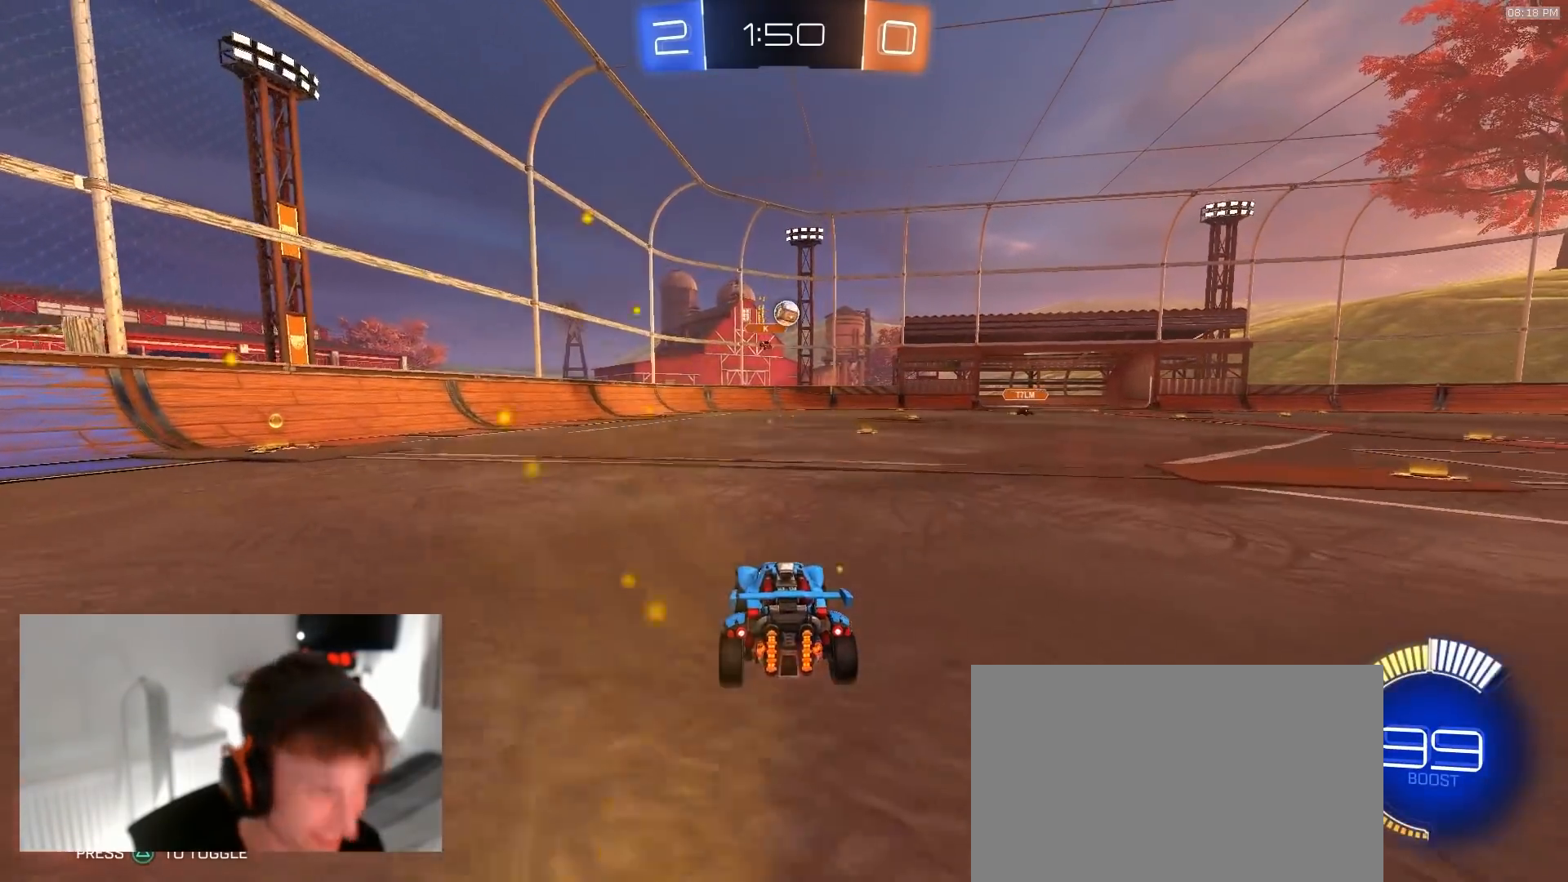
{"dt_ms": 500, "buttons": ["R2", "TOUCHPAD"], "left_stick": "right", "right_stick": "center", "events": [[117, "left_stick", "right"], [283, "left_stick", "center"], [367, "left_stick", "right"]]}
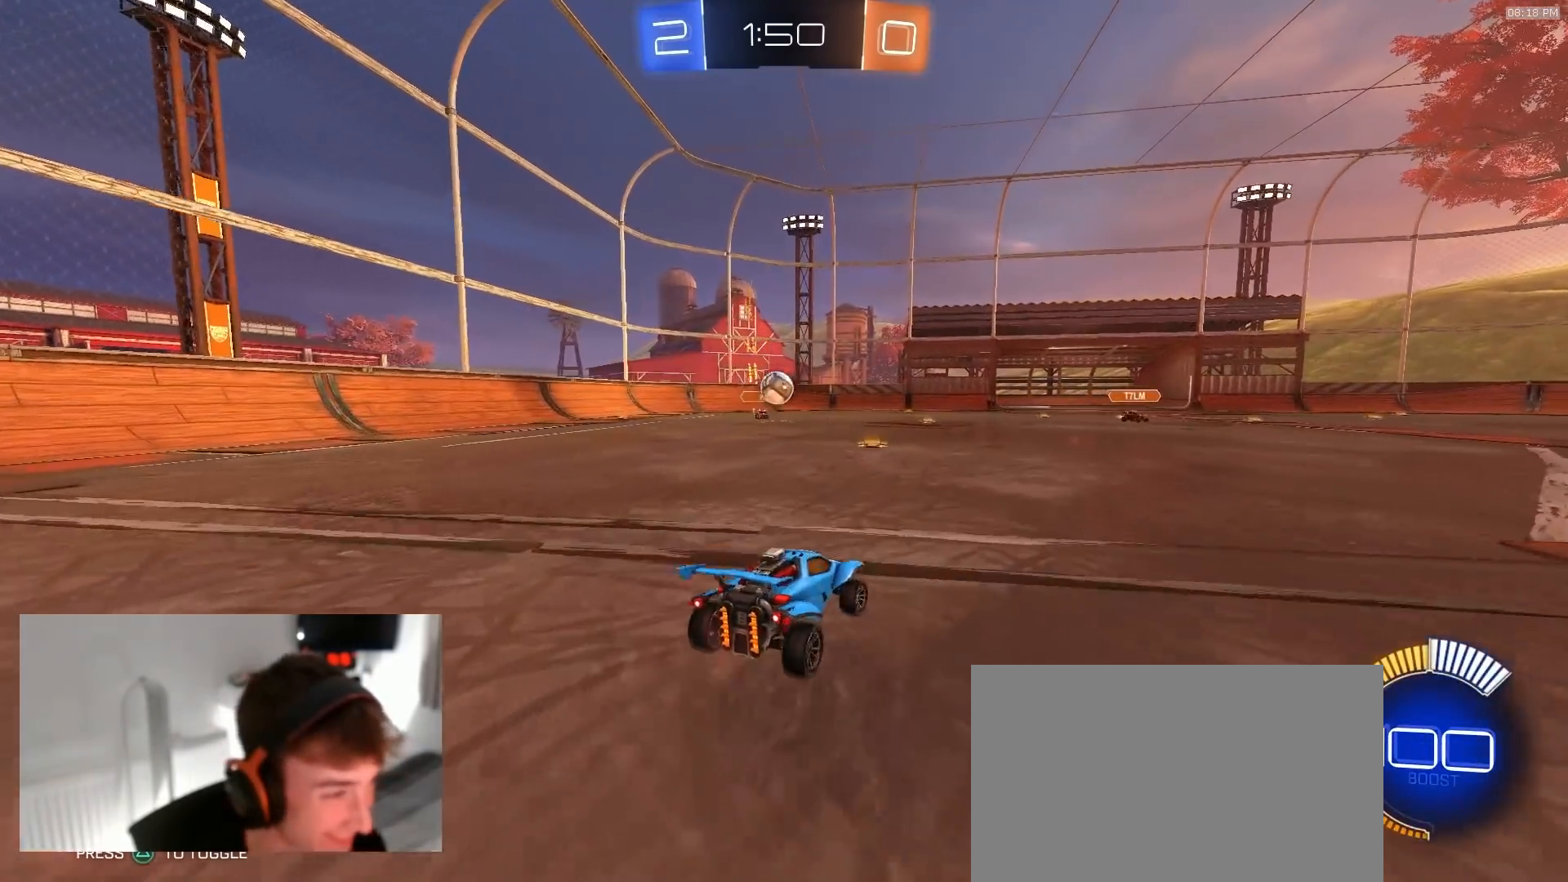
{"dt_ms": 500, "buttons": ["R2", "TOUCHPAD"], "left_stick": "right", "right_stick": "center", "events": [[283, "L1", "down"], [333, "L1", "up"], [450, "L1", "down"], [500, "L1", "up"]]}
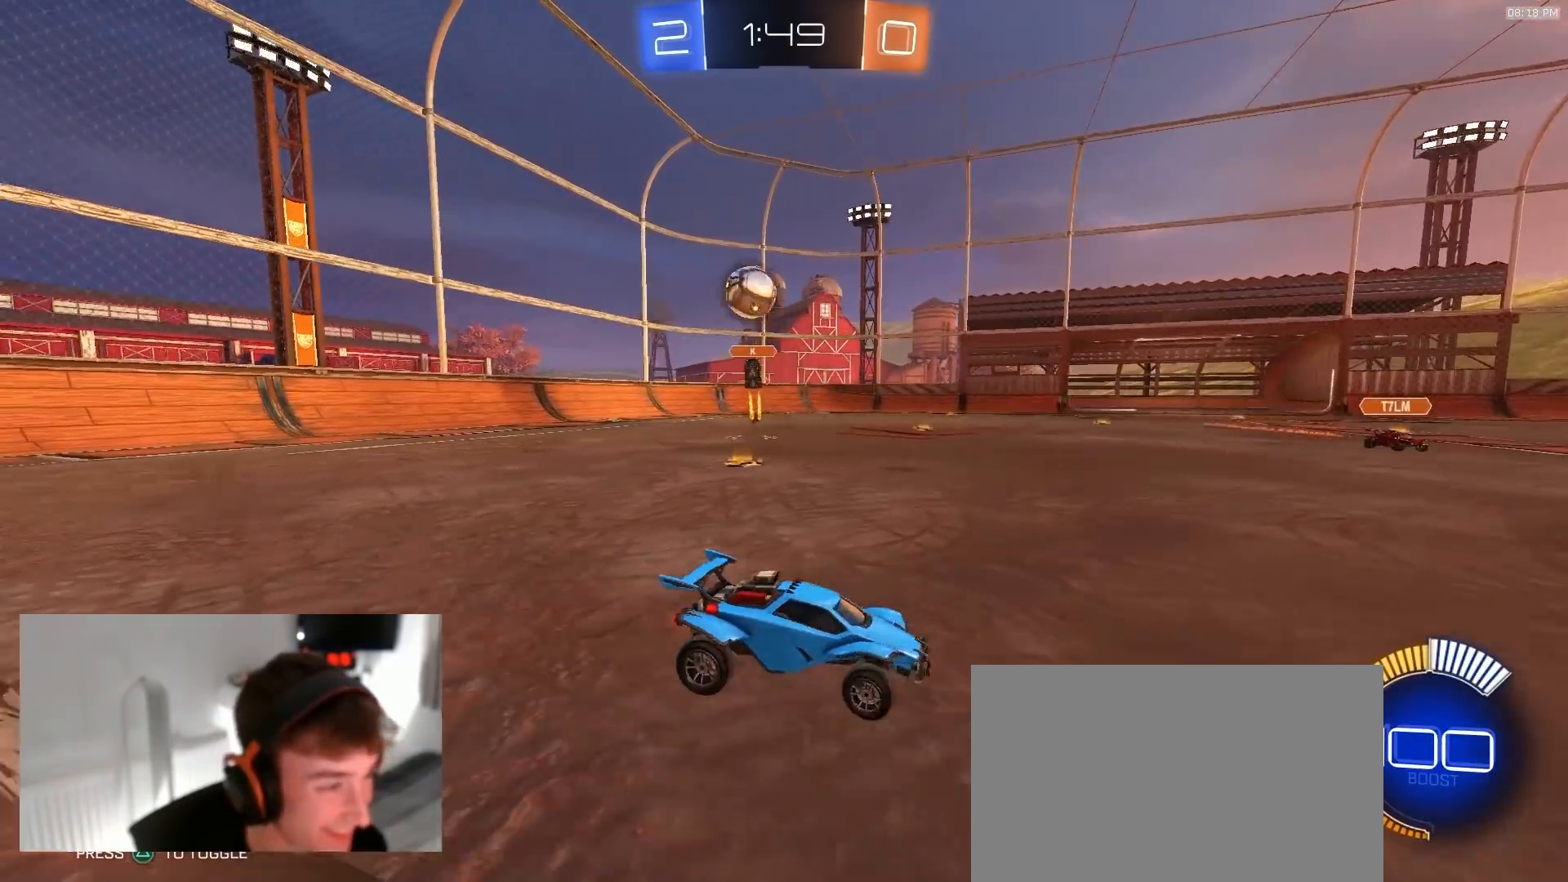
{"dt_ms": 500, "buttons": ["L1", "R1", "R2", "TOUCHPAD"], "left_stick": "down-right", "right_stick": "center", "events": [[133, "R1", "down"], [300, "CROSS", "down"], [333, "L1", "down"], [333, "left_stick", "up-right"], [367, "CROSS", "up"], [417, "CROSS", "down"], [450, "left_stick", "down-right"], [500, "CROSS", "up"]]}
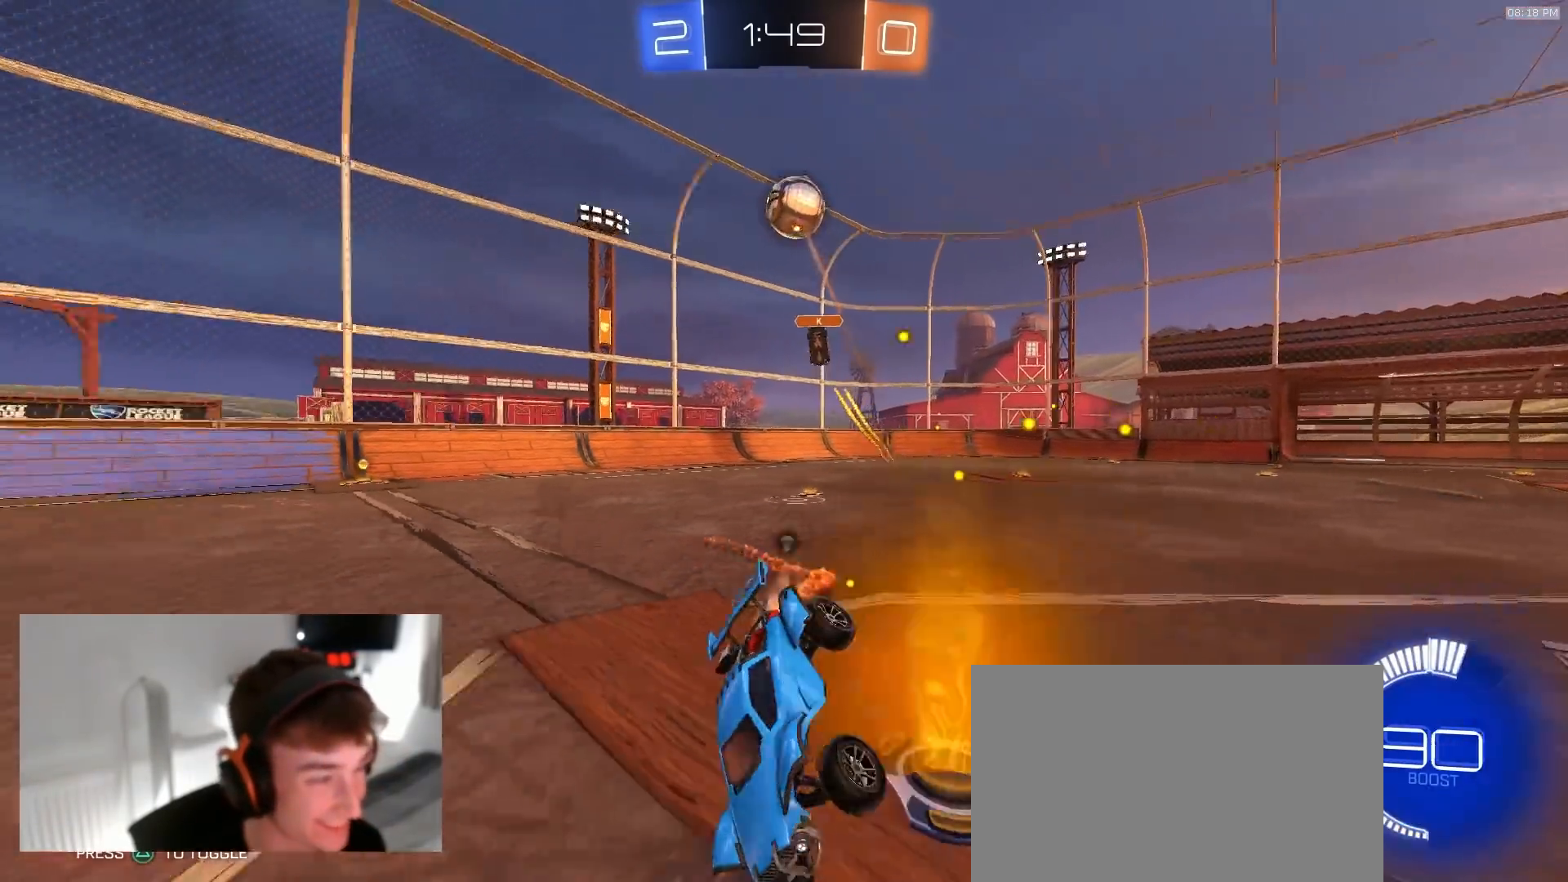
{"dt_ms": 500, "buttons": ["L1", "R2", "TOUCHPAD"], "left_stick": "down-right", "right_stick": "center", "events": [[67, "TRIANGLE", "down"], [200, "TRIANGLE", "up"], [467, "R1", "up"]]}
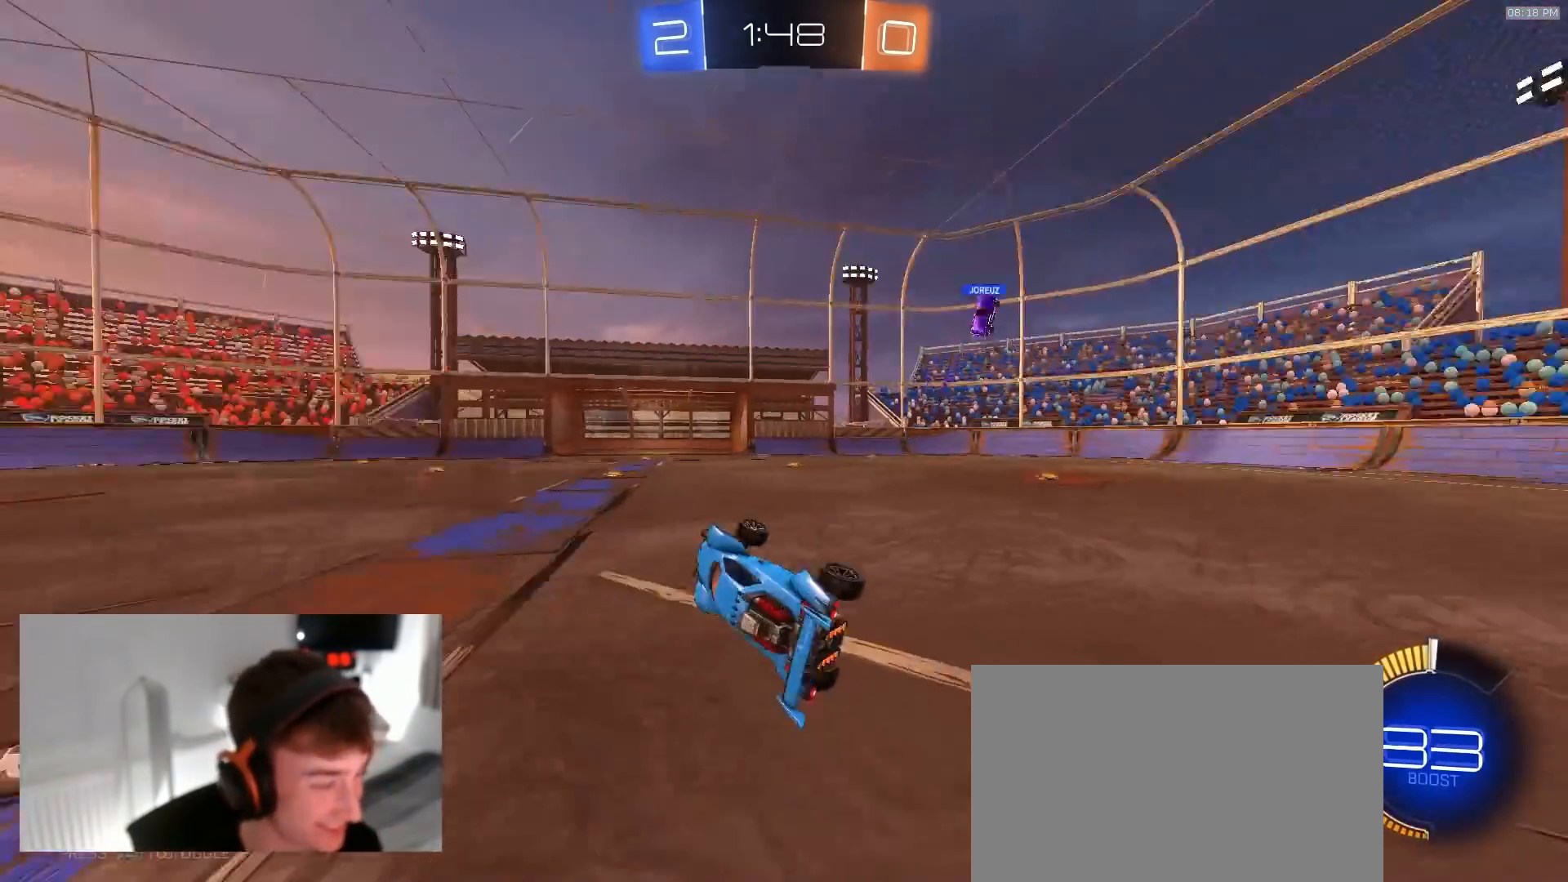
{"dt_ms": 1000, "buttons": ["R2"], "left_stick": "left", "right_stick": "center"}
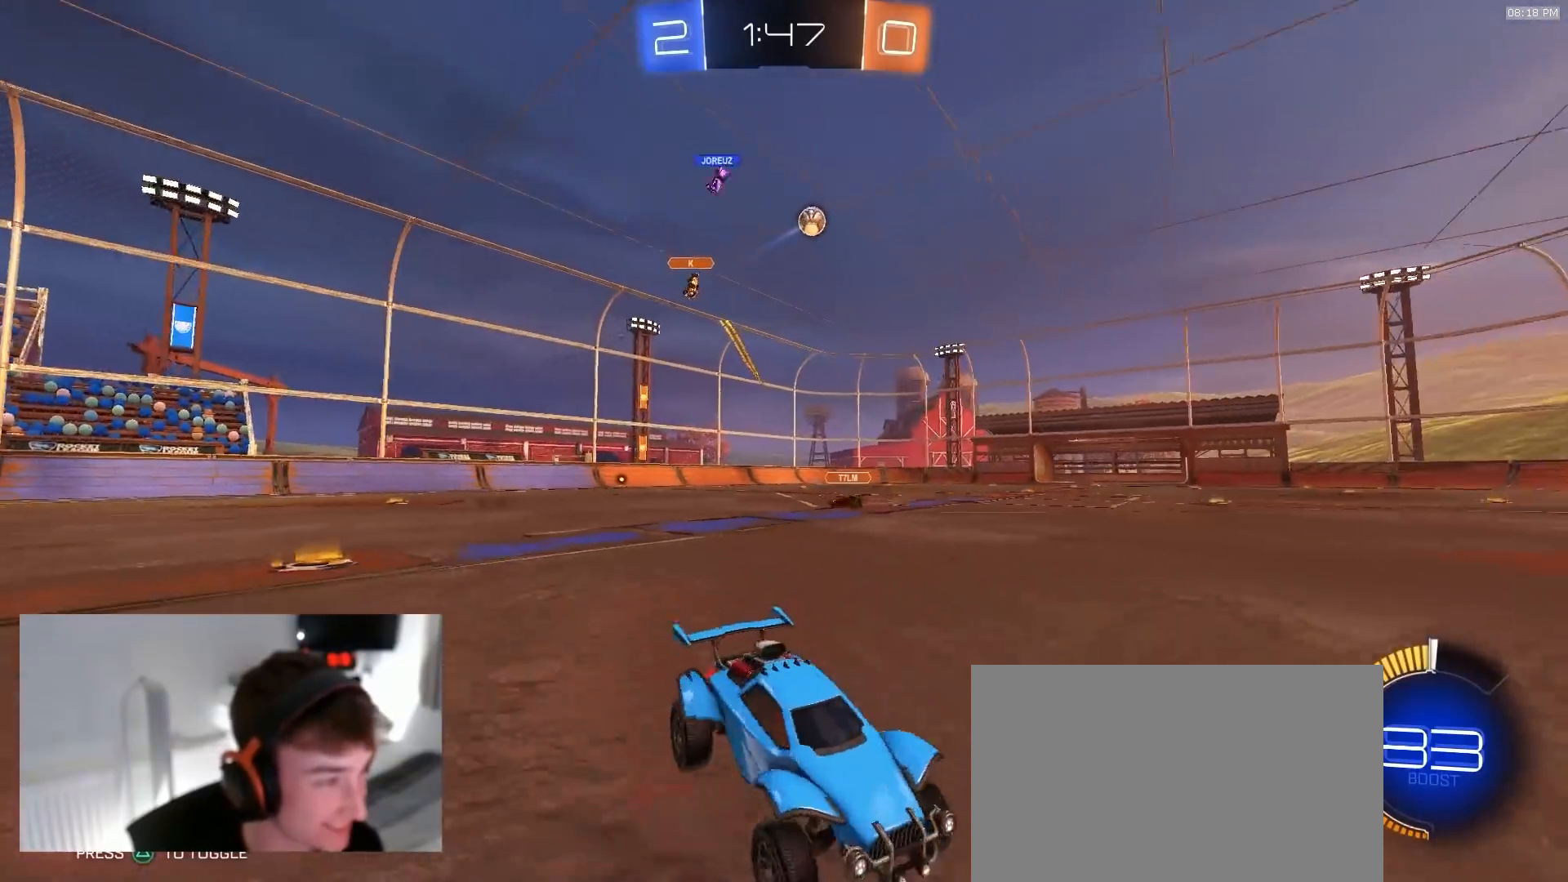
{"dt_ms": 500, "buttons": ["R1", "R2"], "left_stick": "left", "right_stick": "center", "events": [[183, "L1", "down"], [183, "R1", "down"], [233, "L1", "up"]]}
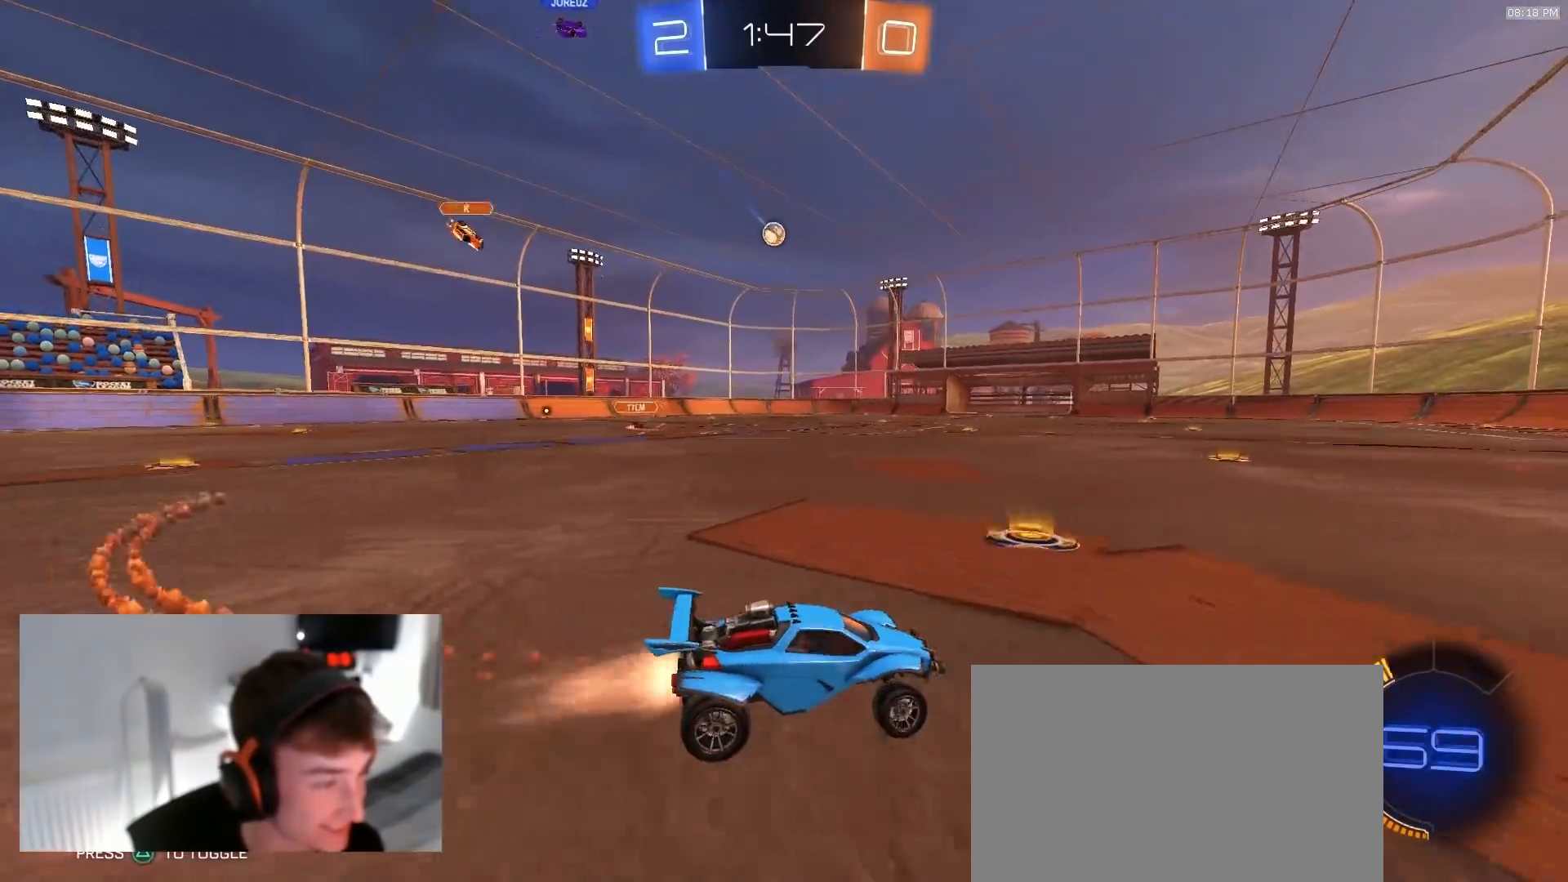
{"dt_ms": 500, "buttons": ["R2"], "left_stick": "center", "right_stick": "center", "events": [[367, "R1", "up"], [467, "left_stick", "center"]]}
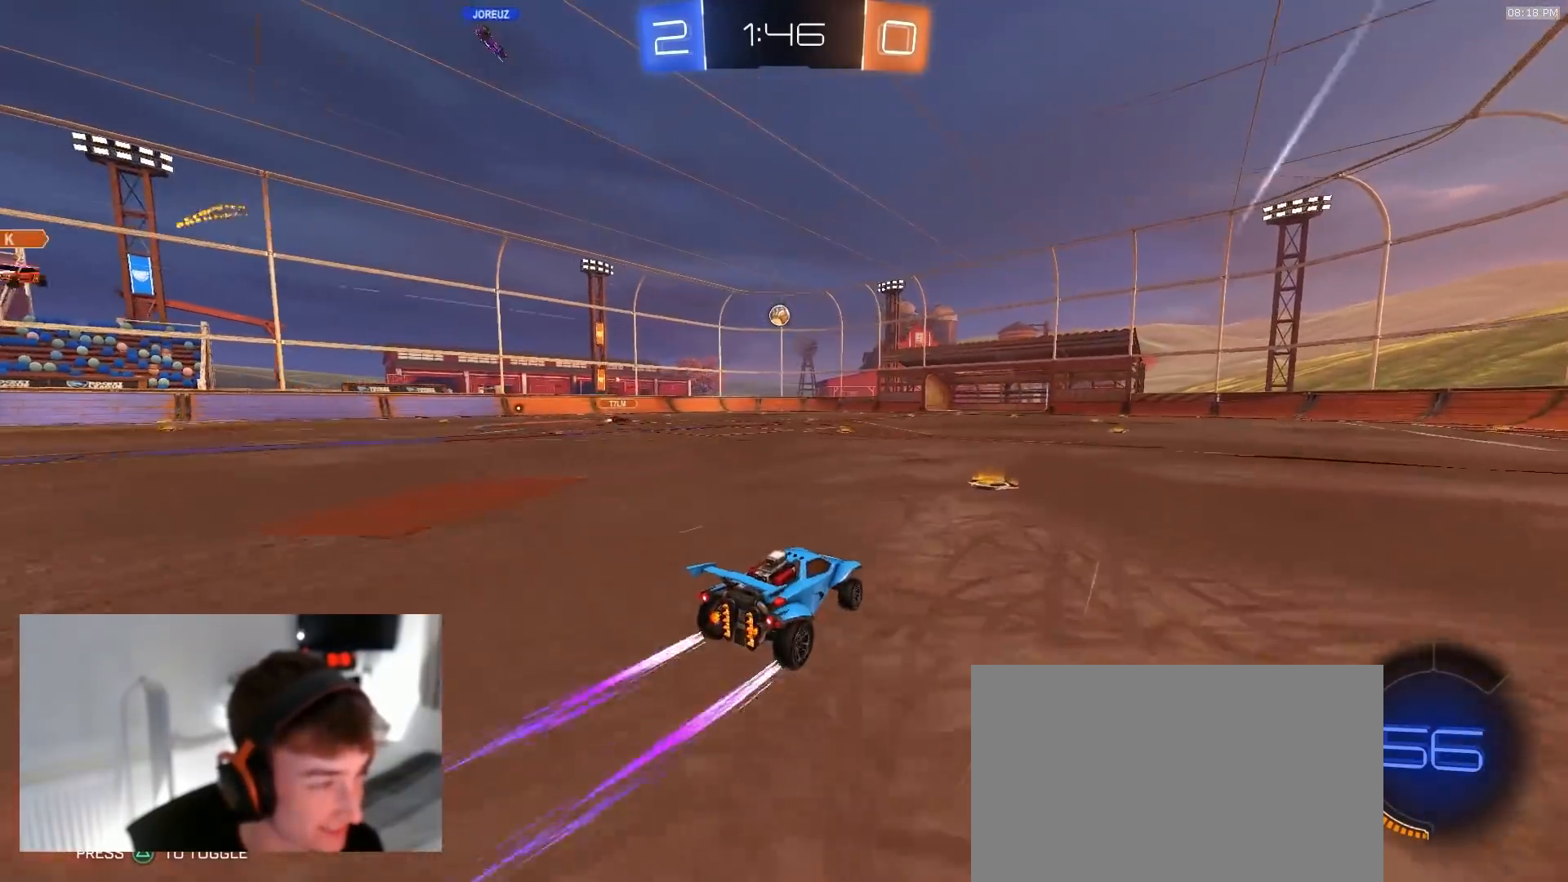
{"dt_ms": 500, "buttons": ["CROSS", "R1", "R2"], "left_stick": "down-left", "right_stick": "center", "events": [[100, "left_stick", "down-left"], [167, "CROSS", "down"], [217, "left_stick", "down"], [283, "L1", "down"], [350, "CROSS", "up"], [350, "left_stick", "center"], [383, "L1", "up"], [433, "CROSS", "down"], [450, "R1", "down"], [467, "left_stick", "down-left"]]}
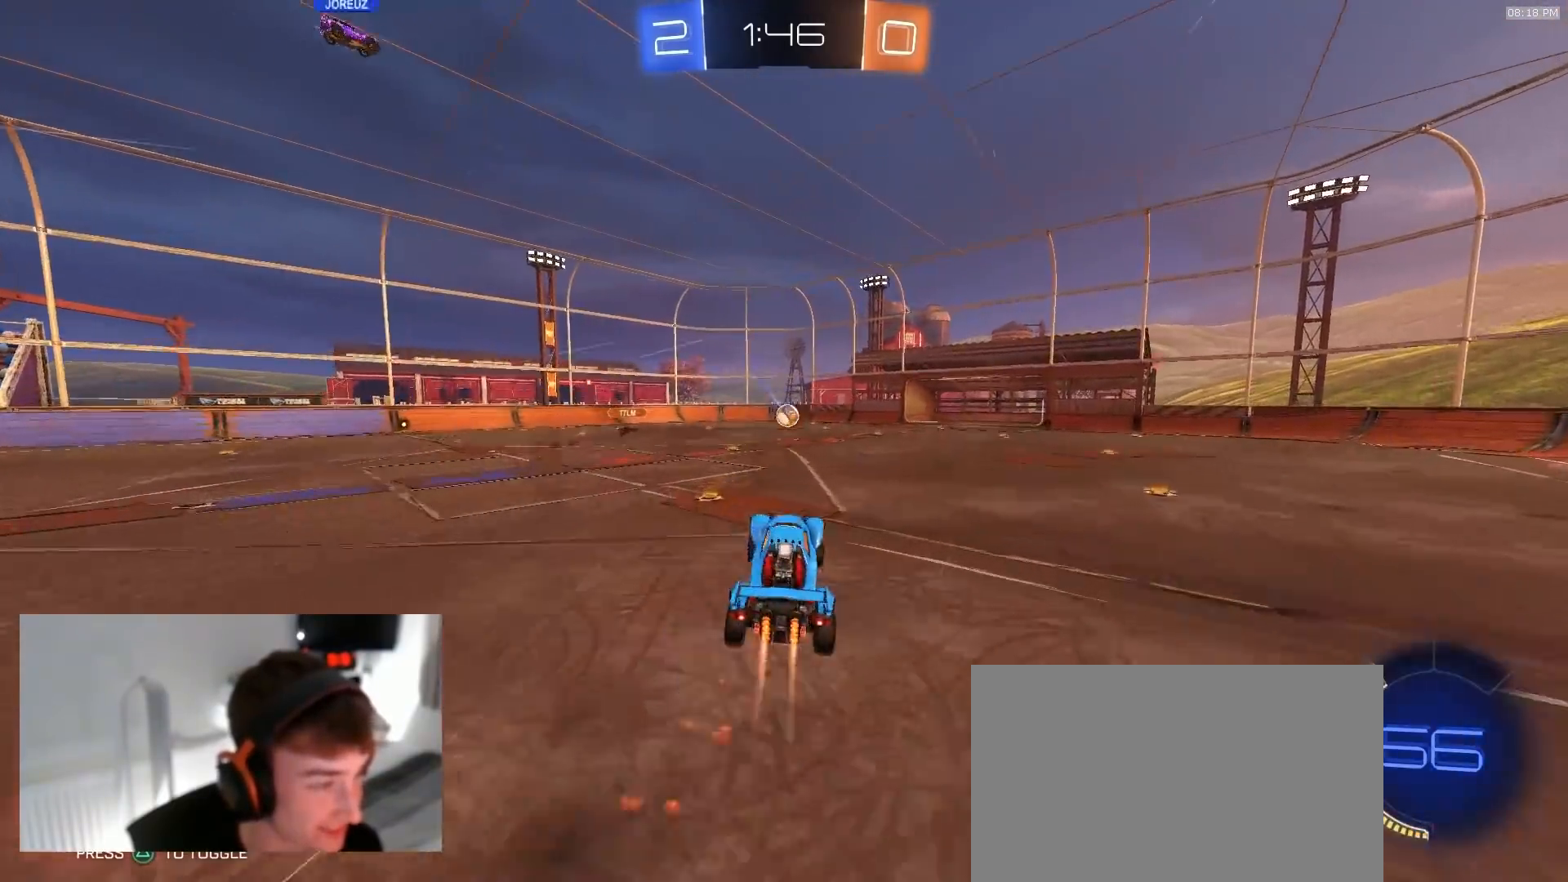
{"dt_ms": 1000, "buttons": ["CIRCLE", "R1", "R2"], "left_stick": "down", "right_stick": "center"}
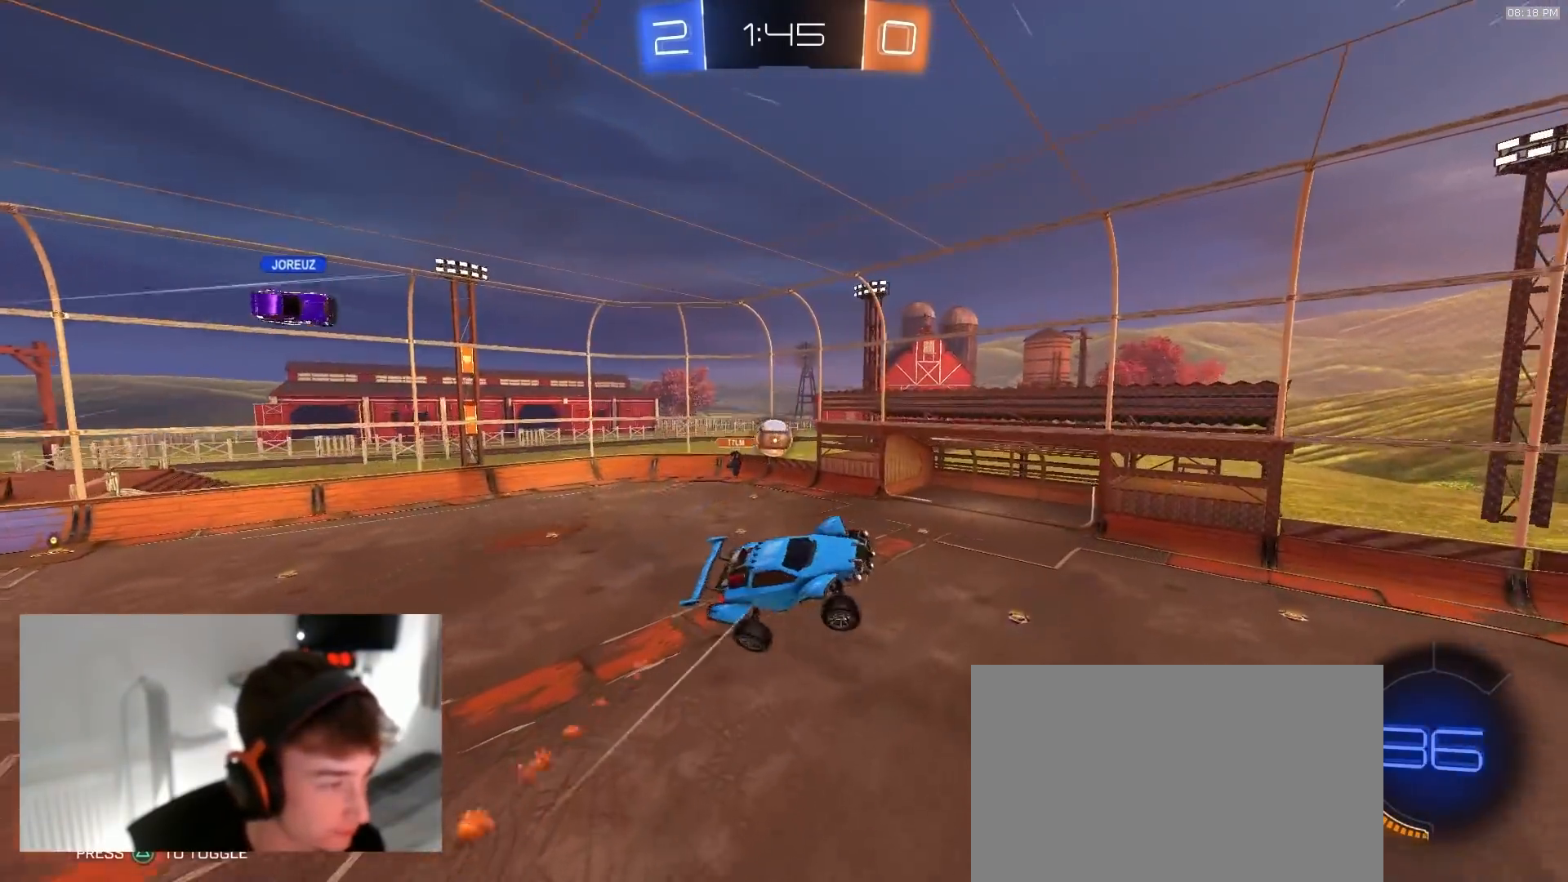
{"dt_ms": 500, "buttons": ["R1", "R2"], "left_stick": "down-right", "right_stick": "center"}
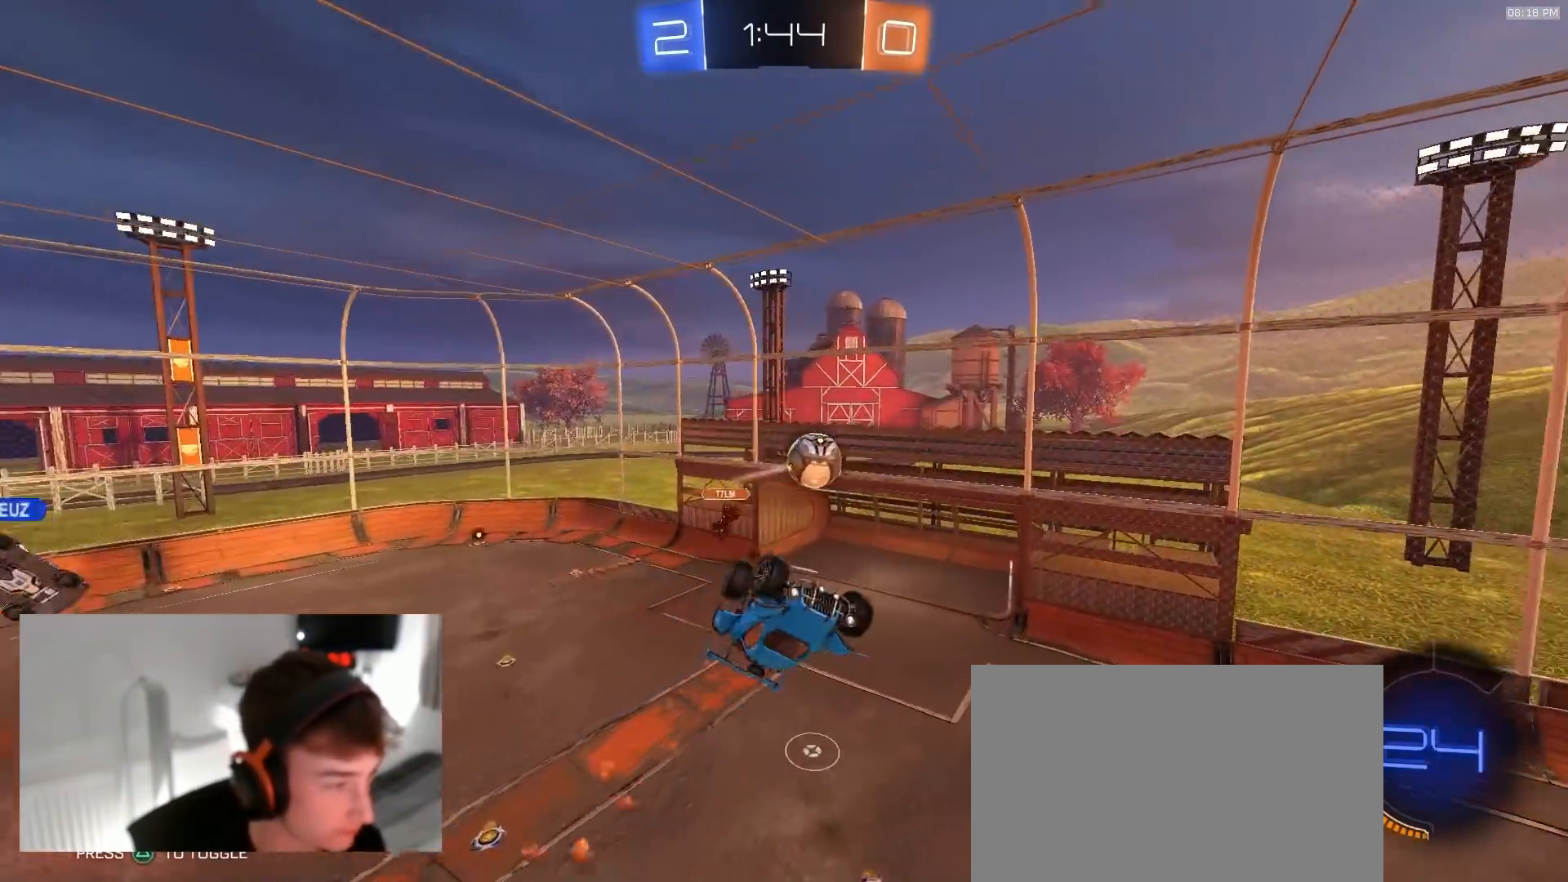
{"dt_ms": 500, "buttons": ["CIRCLE", "R1", "R2"], "left_stick": "down-left", "right_stick": "center", "events": [[17, "CIRCLE", "down"], [167, "left_stick", "left"], [267, "left_stick", "up-left"], [467, "left_stick", "down-left"]]}
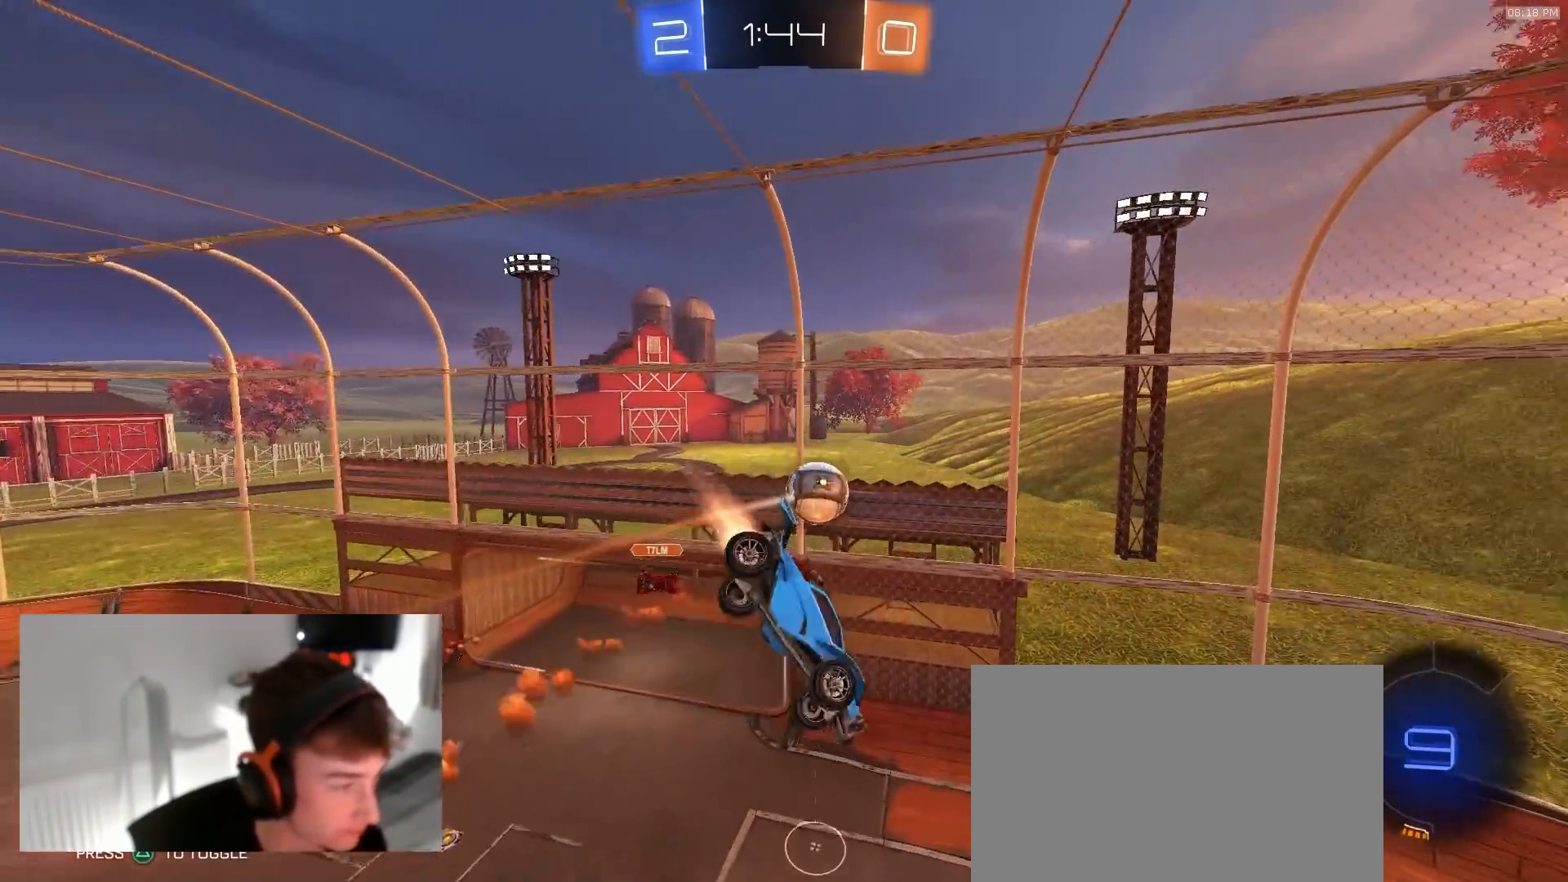
{"dt_ms": 500, "buttons": ["R1", "R2"], "left_stick": "center", "right_stick": "center", "events": [[133, "left_stick", "left"], [233, "CIRCLE", "up"], [300, "left_stick", "center"]]}
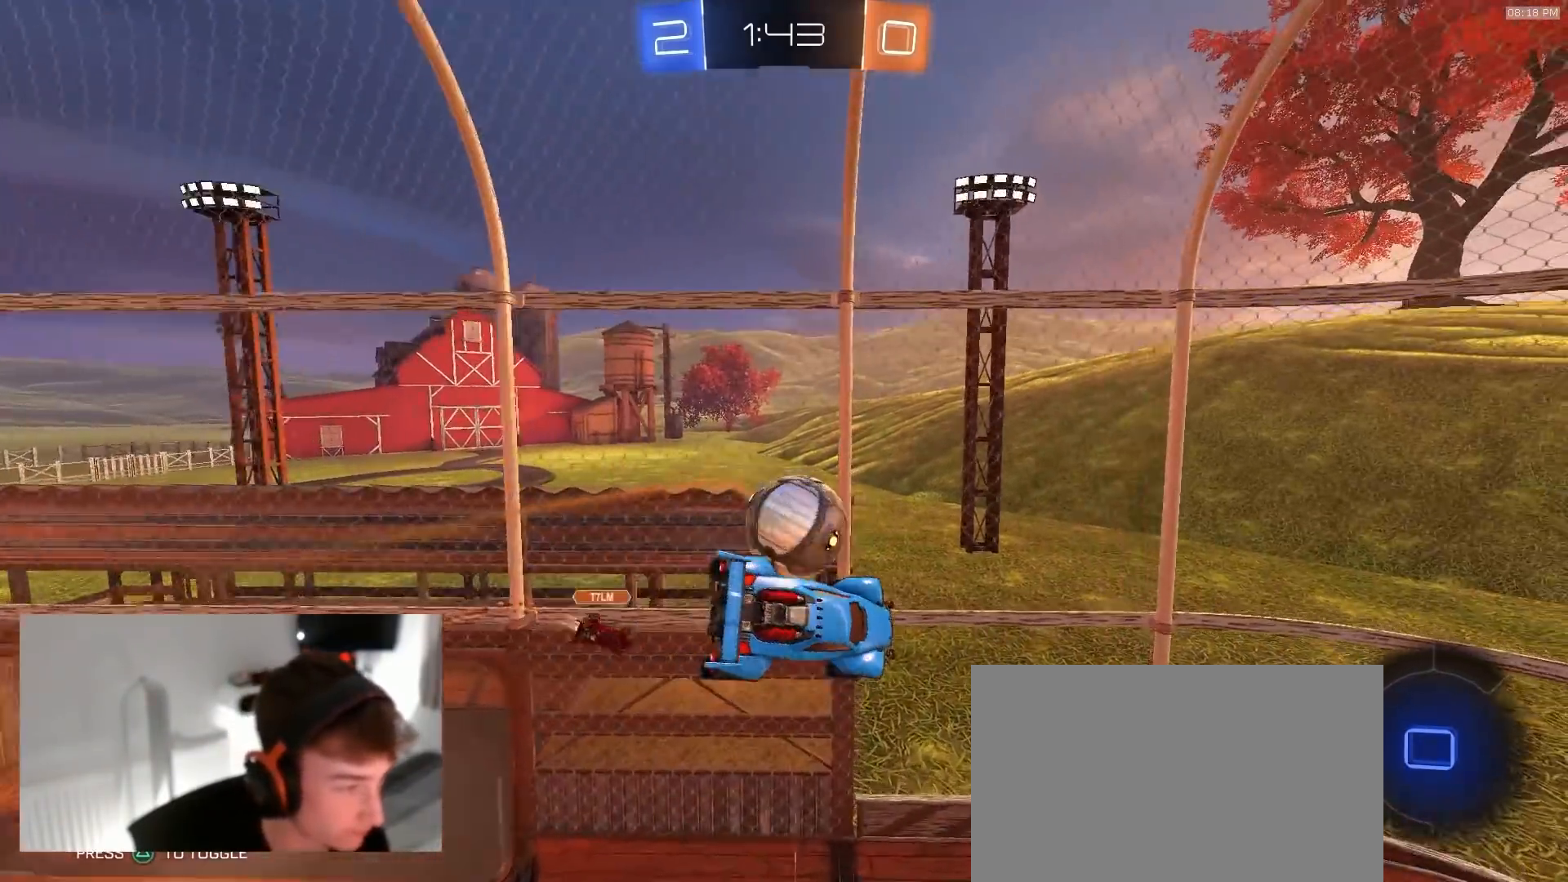
{"dt_ms": 500, "buttons": ["L1", "R2"], "left_stick": "up", "right_stick": "center", "events": [[33, "left_stick", "right"], [117, "L1", "down"], [217, "left_stick", "up-right"], [367, "left_stick", "up"], [433, "R1", "up"]]}
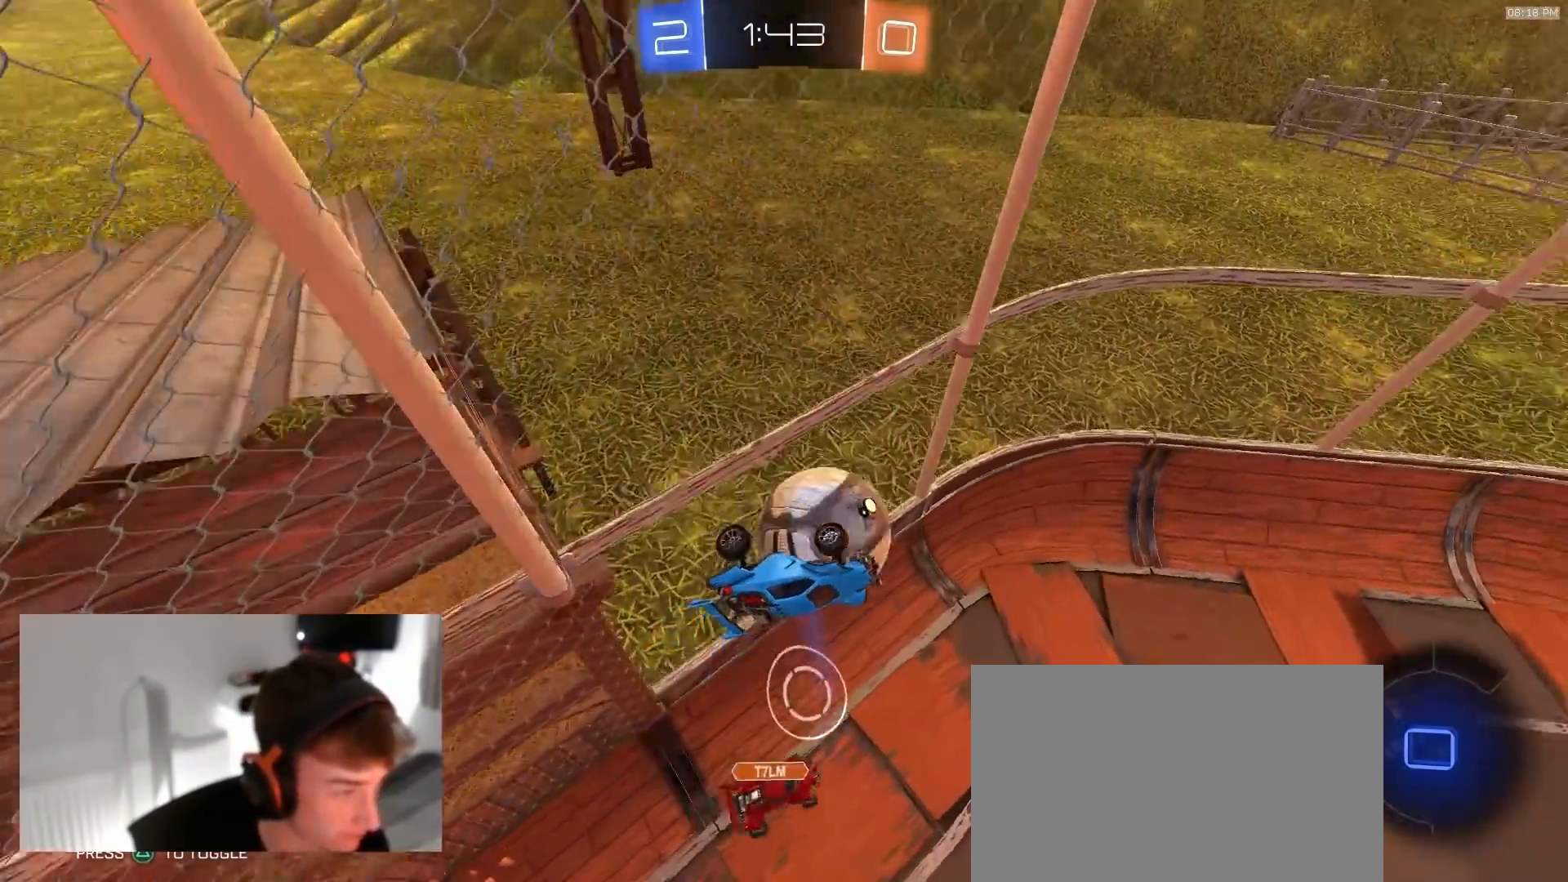
{"dt_ms": 500, "buttons": ["CROSS"], "left_stick": "down", "right_stick": "center", "events": [[67, "R2", "up"], [217, "L1", "up"], [250, "left_stick", "center"], [300, "left_stick", "down"], [383, "CROSS", "down"]]}
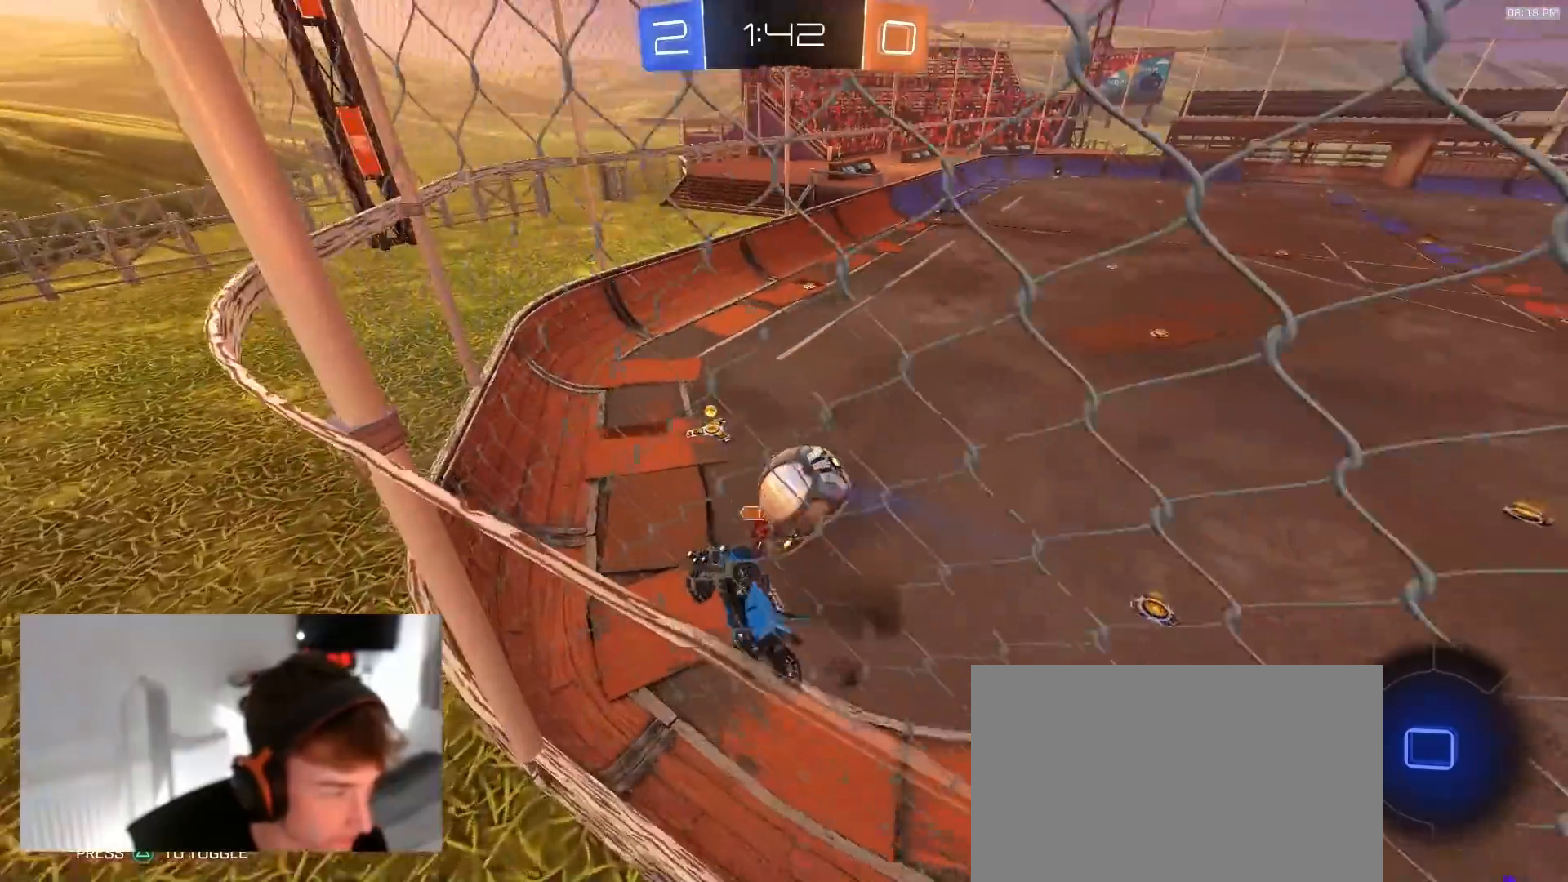
{"dt_ms": 500, "buttons": ["R2"], "left_stick": "up", "right_stick": "center", "events": [[100, "R2", "down"], [133, "CROSS", "up"], [133, "left_stick", "down-left"], [200, "SQUARE", "down"], [333, "L1", "down"], [417, "left_stick", "up-left"], [467, "left_stick", "up"], [500, "L1", "up"], [500, "SQUARE", "up"]]}
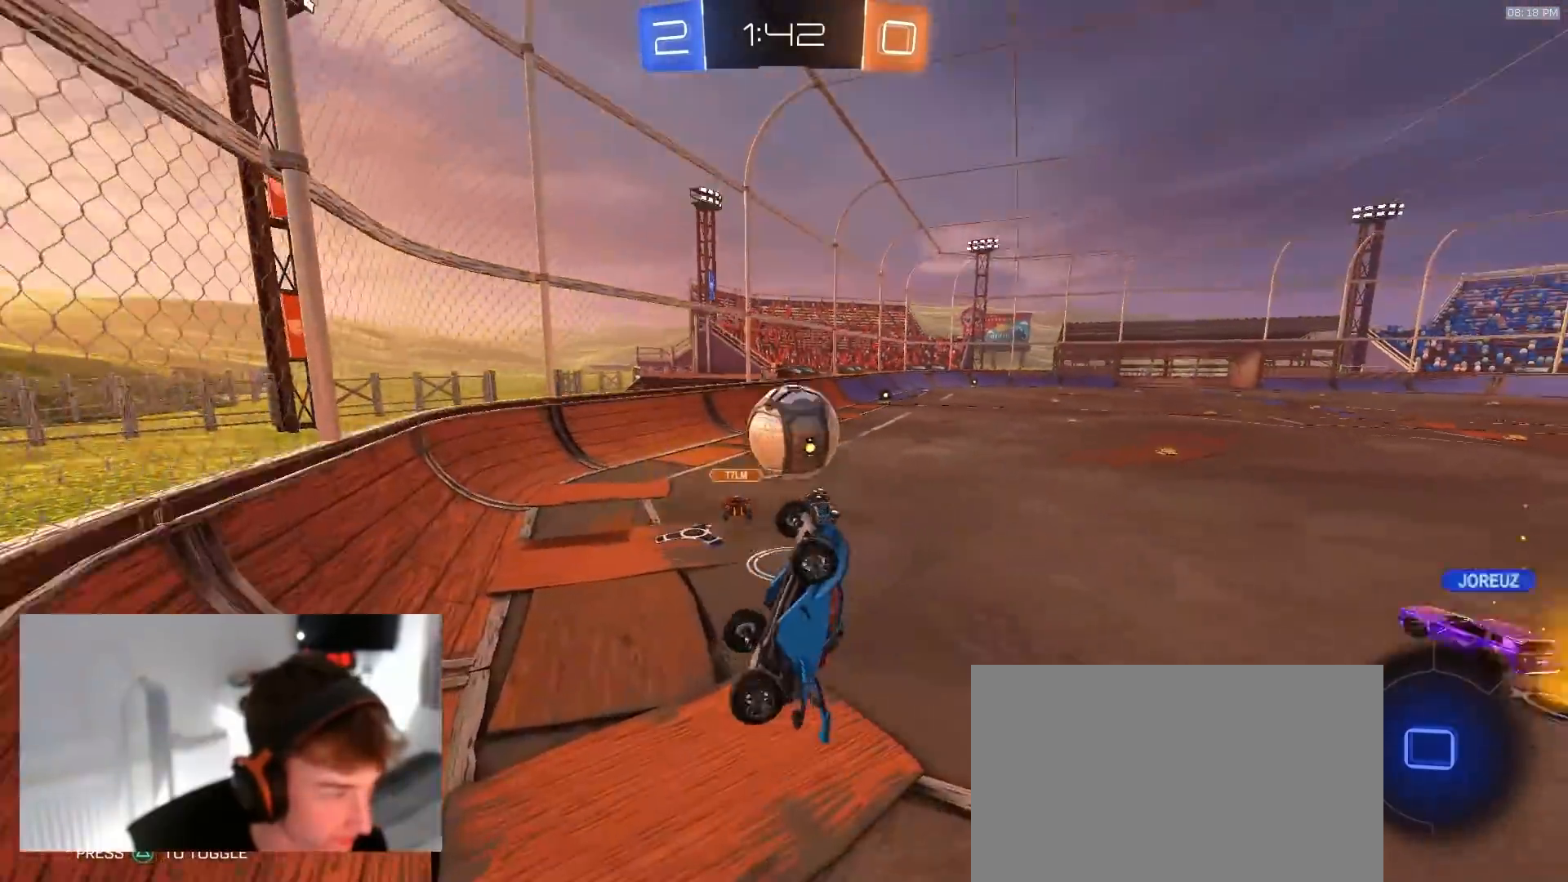
{"dt_ms": 500, "buttons": ["CROSS", "R2"], "left_stick": "down-right", "right_stick": "center", "events": [[100, "L1", "down"], [233, "L1", "up"], [417, "CROSS", "down"], [483, "left_stick", "down-right"]]}
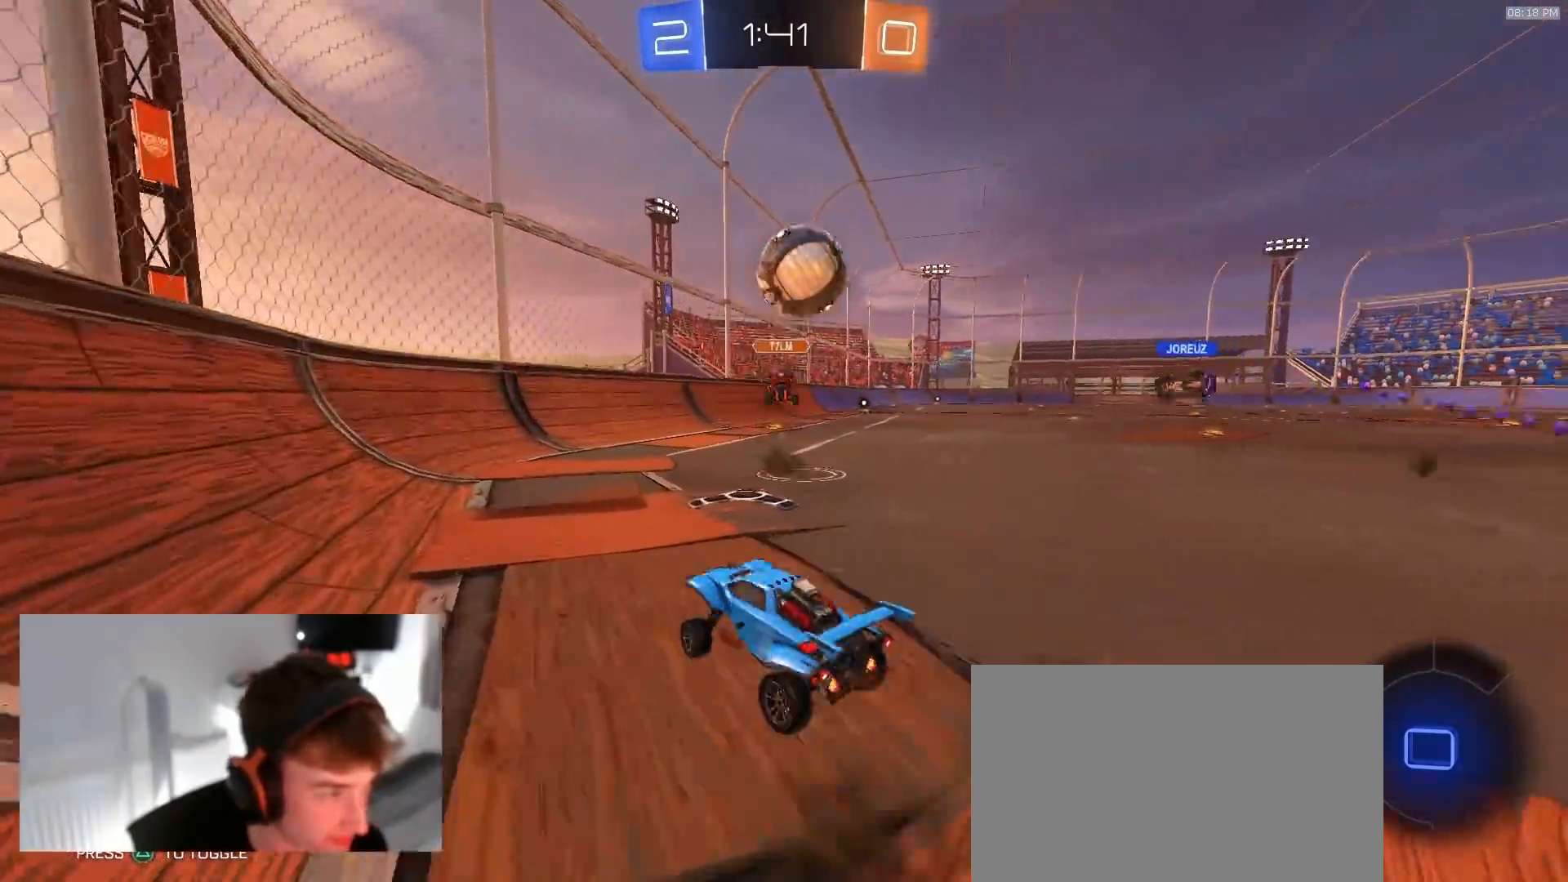
{"dt_ms": 500, "buttons": ["R2"], "left_stick": "down-right", "right_stick": "center", "events": [[67, "CROSS", "up"]]}
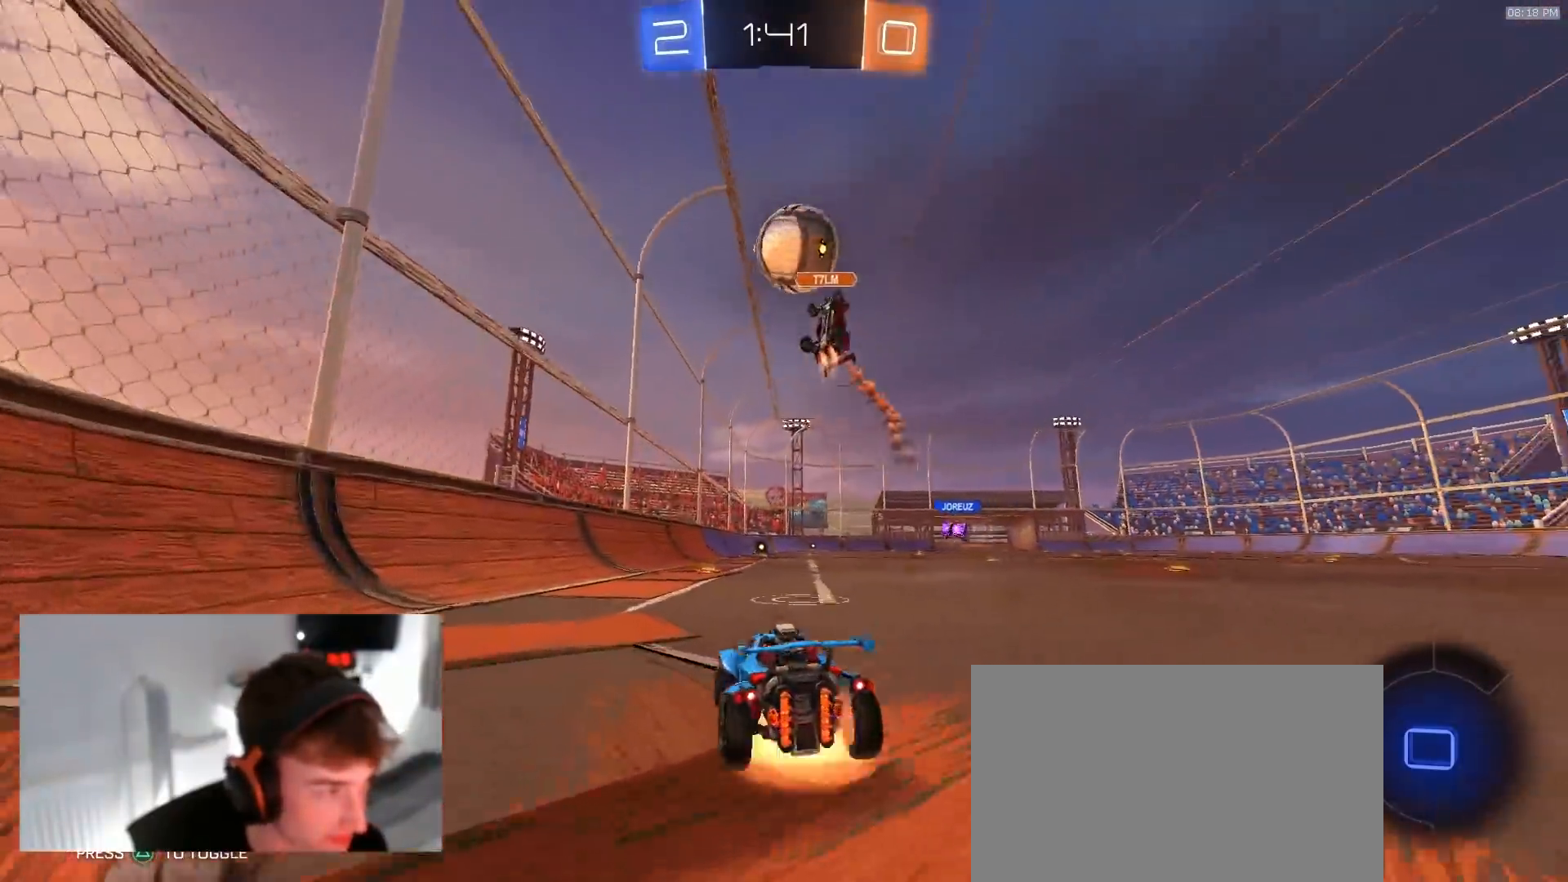
{"dt_ms": 500, "buttons": ["L1", "R2"], "left_stick": "down-left", "right_stick": "center", "events": [[50, "CROSS", "down"], [117, "CROSS", "up"], [133, "L1", "down"], [150, "left_stick", "up-left"], [167, "CROSS", "down"], [217, "left_stick", "down-left"], [233, "CROSS", "up"], [283, "R1", "down"], [333, "TRIANGLE", "down"], [450, "R1", "up"], [450, "TRIANGLE", "up"]]}
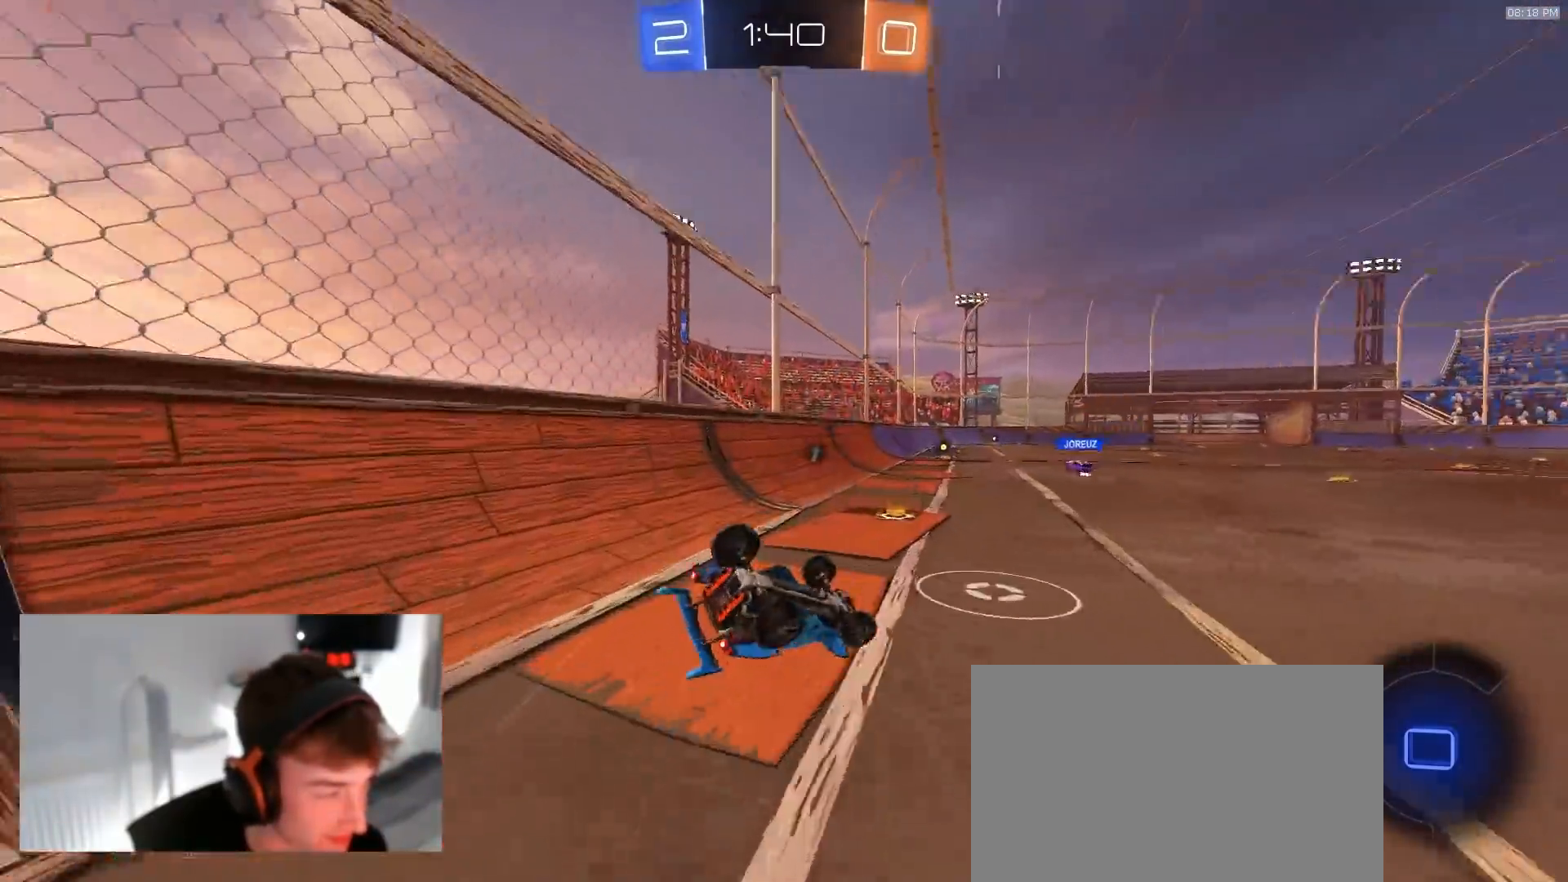
{"dt_ms": 500, "buttons": ["R2"], "left_stick": "center", "right_stick": "center", "events": [[467, "L1", "up"], [467, "left_stick", "center"]]}